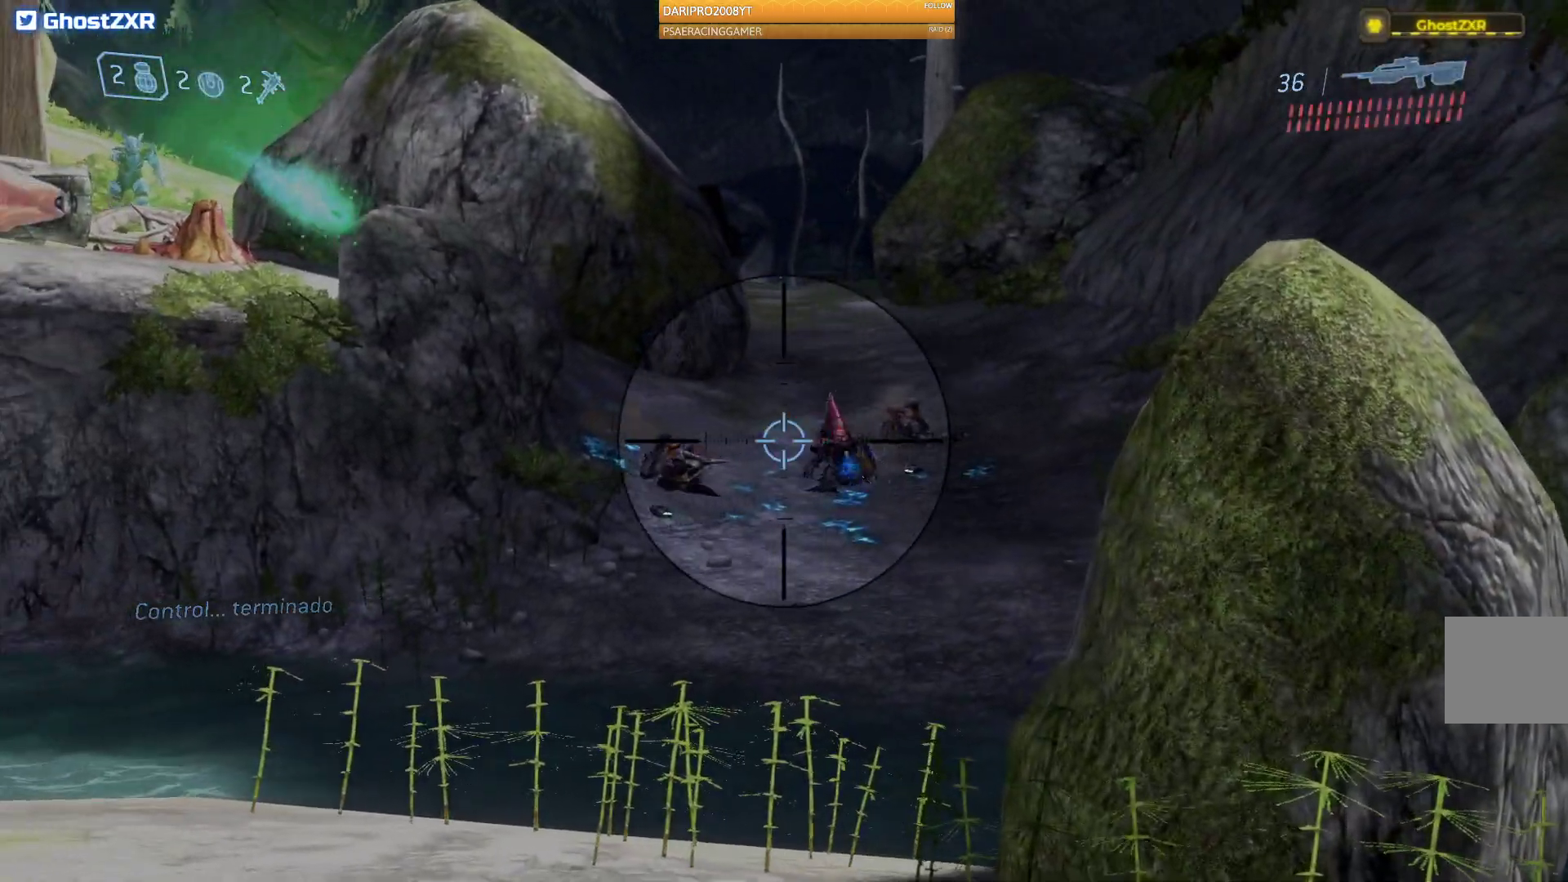
Gameplay with a controller (Xbox layout); each line is a JSON object with the inputs held at the frame after it. "events" lists button and stick changes between this image and that frame as [ms after this image, input, new state], when the widget could be followed in between.
{"buttons": [], "left_stick": "right", "right_stick": "center", "events": [[17, "left_stick", "center"], [317, "R2", "down"], [417, "right_stick", "center"], [450, "left_stick", "right"], [500, "R2", "up"]]}
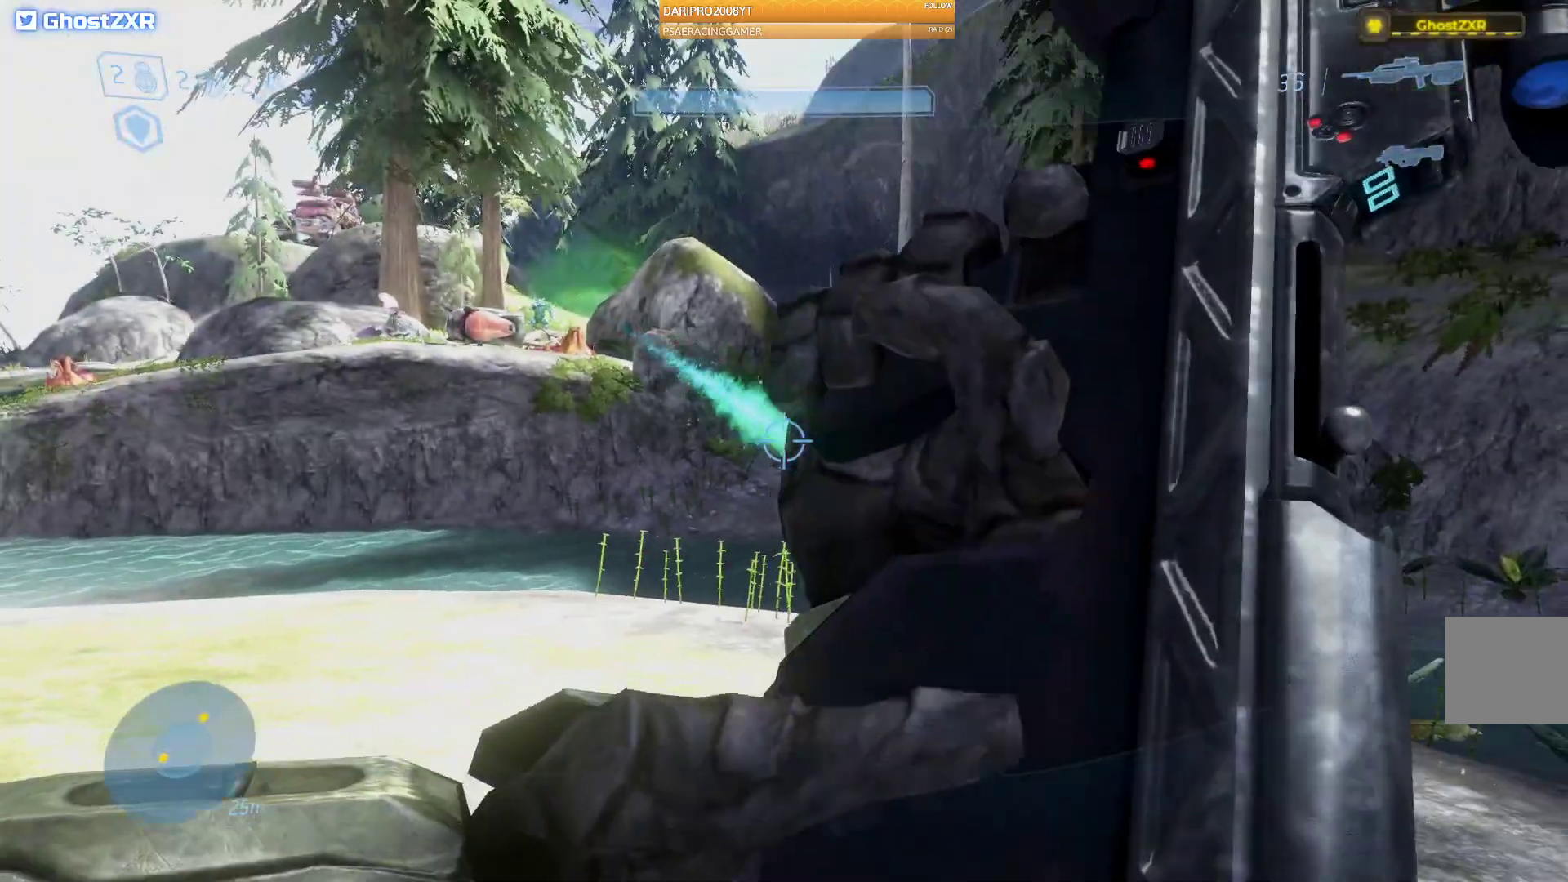
{"buttons": [], "left_stick": "right", "right_stick": "left", "events": [[267, "right_stick", "left"]]}
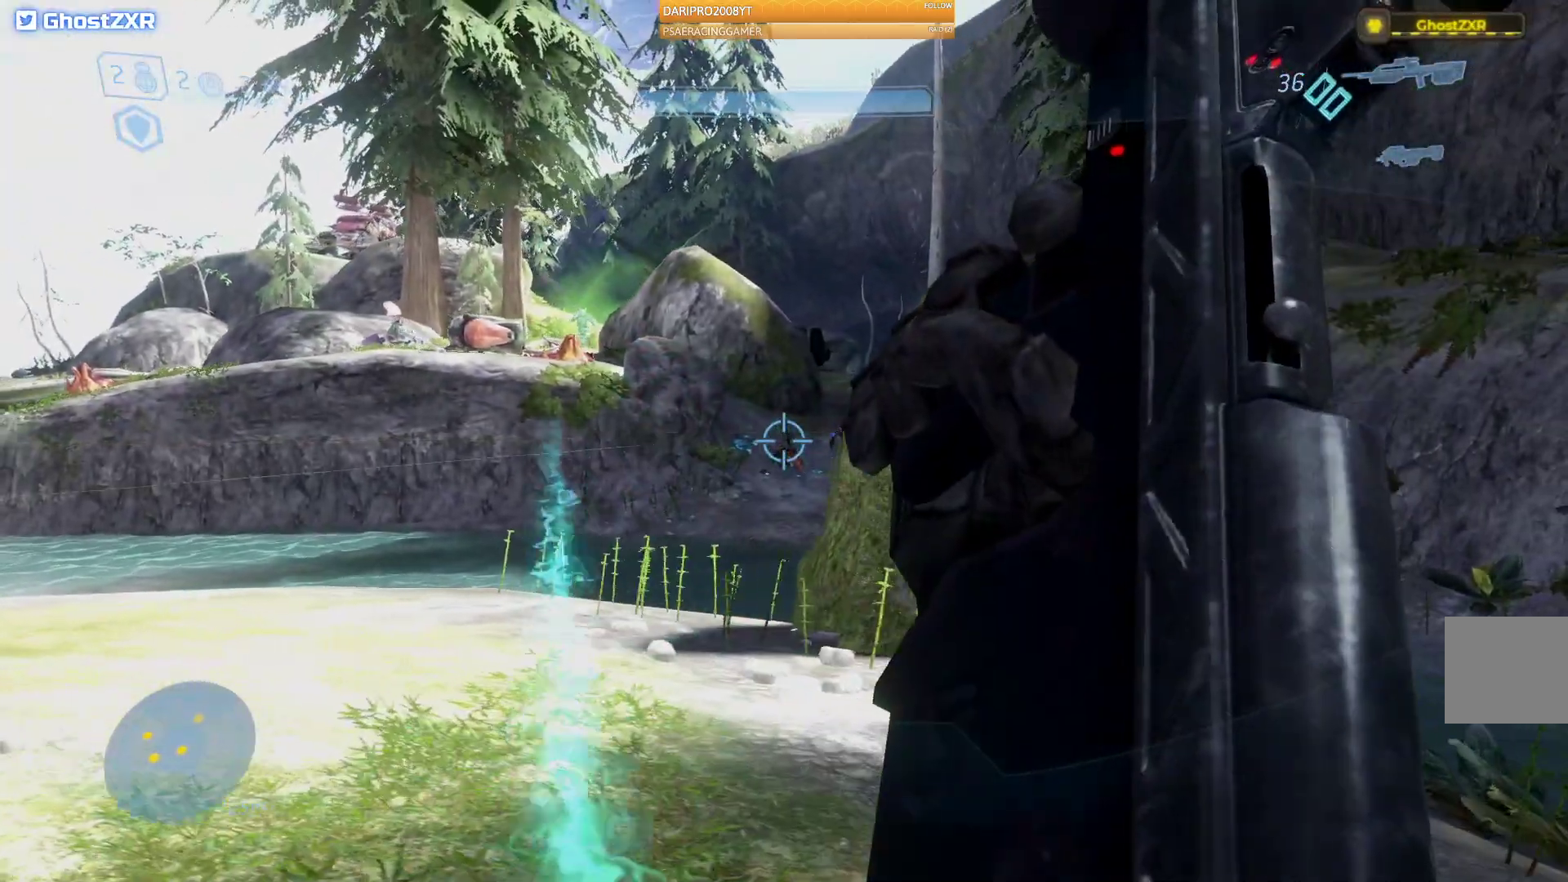
{"buttons": [], "left_stick": "up-right", "right_stick": "left", "events": [[167, "left_stick", "up-right"]]}
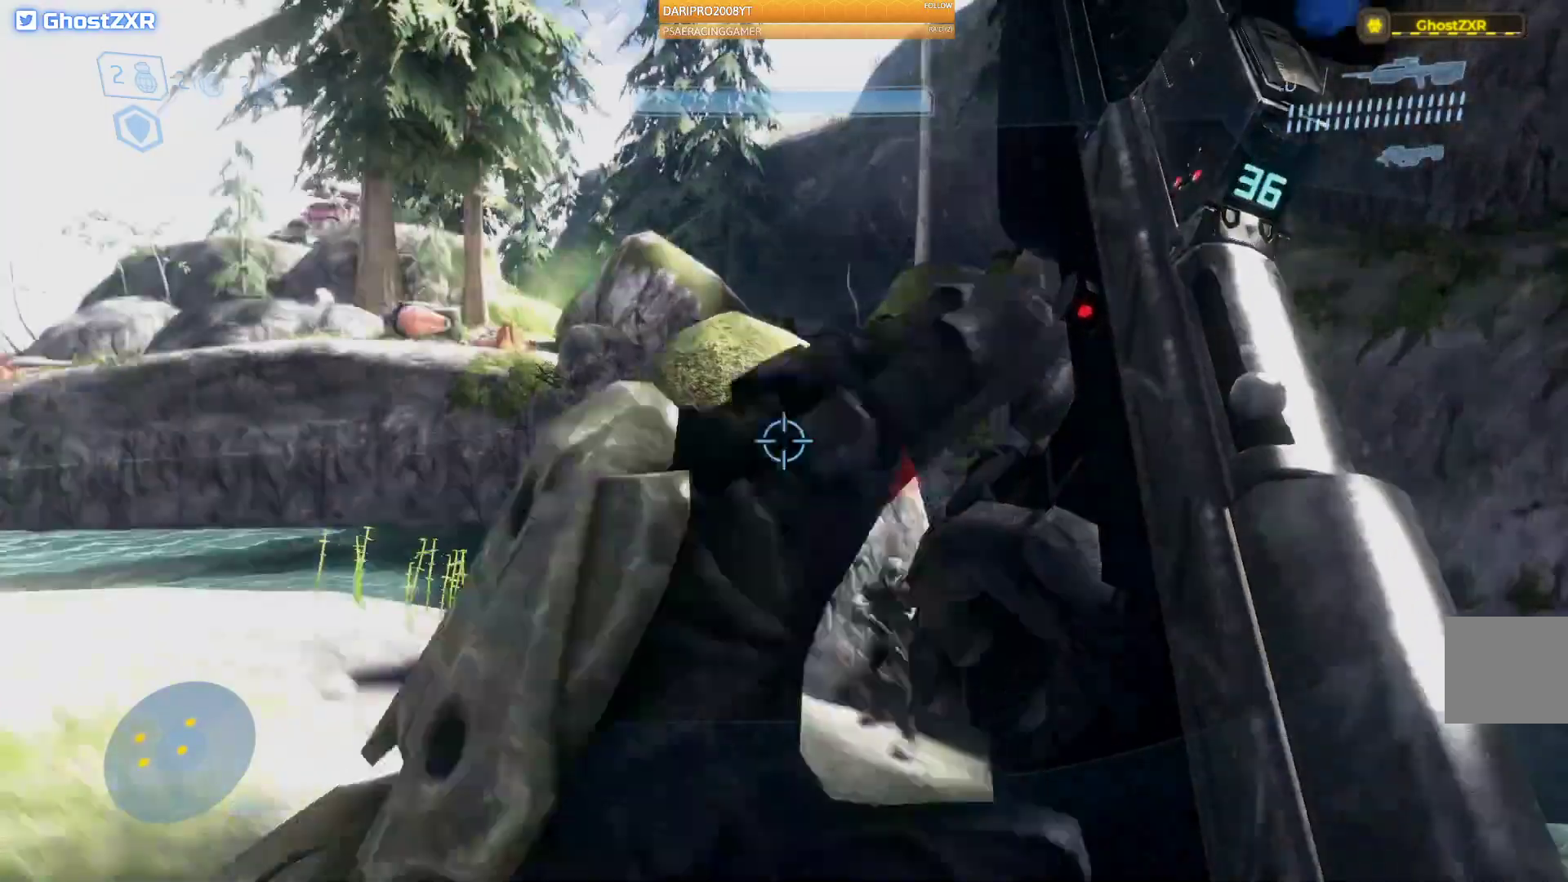
{"buttons": [], "left_stick": "up", "right_stick": "center", "events": [[133, "right_stick", "center"], [317, "left_stick", "up"]]}
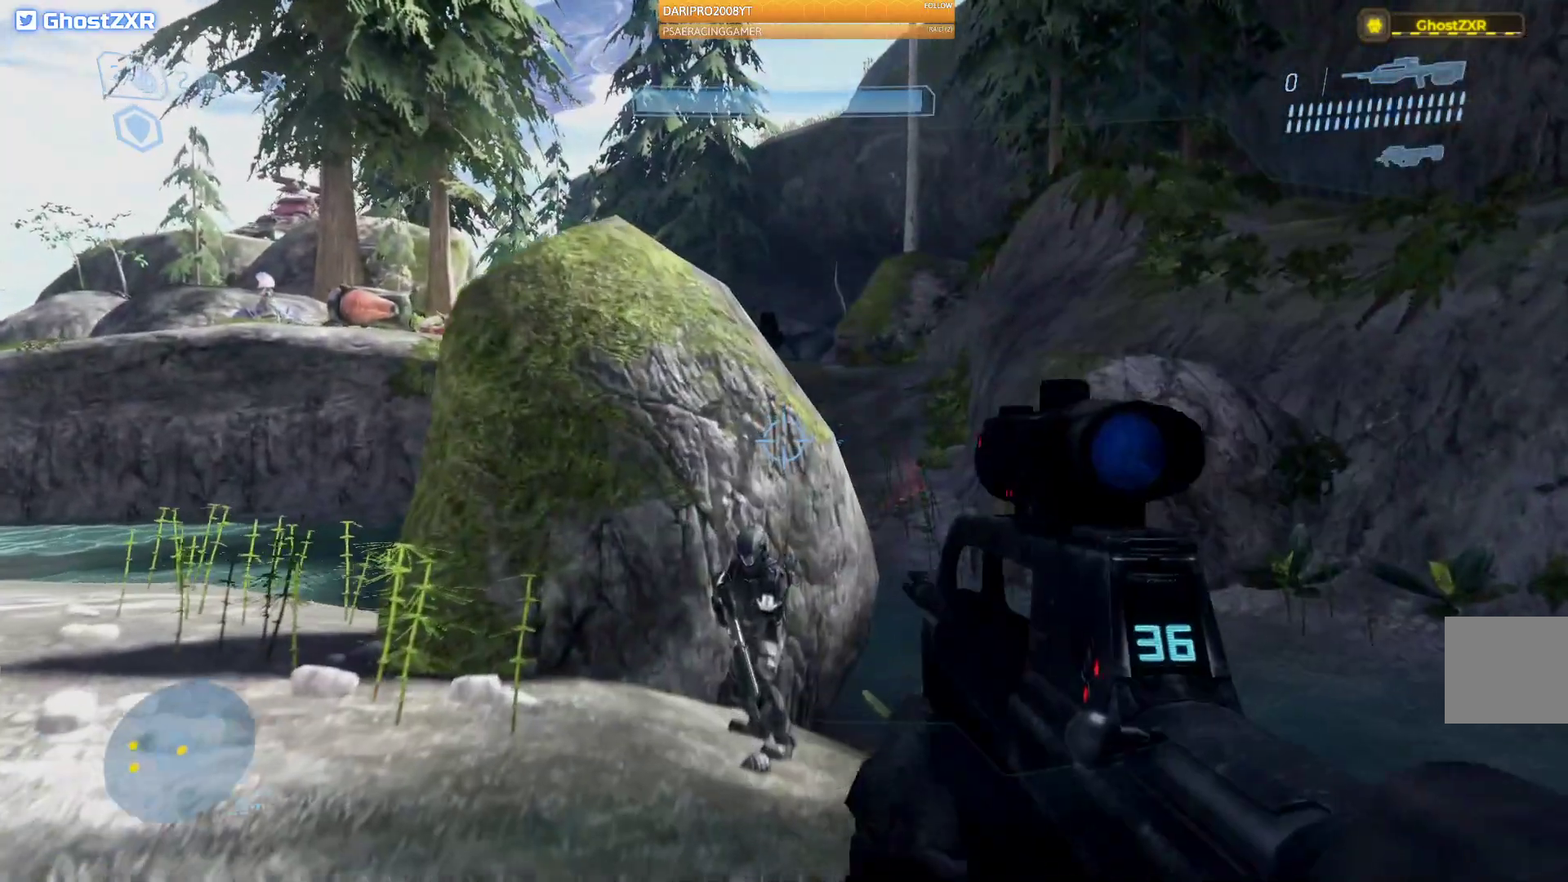
{"buttons": ["A"], "left_stick": "up-right", "right_stick": "center", "events": [[83, "left_stick", "up-right"], [483, "A", "down"]]}
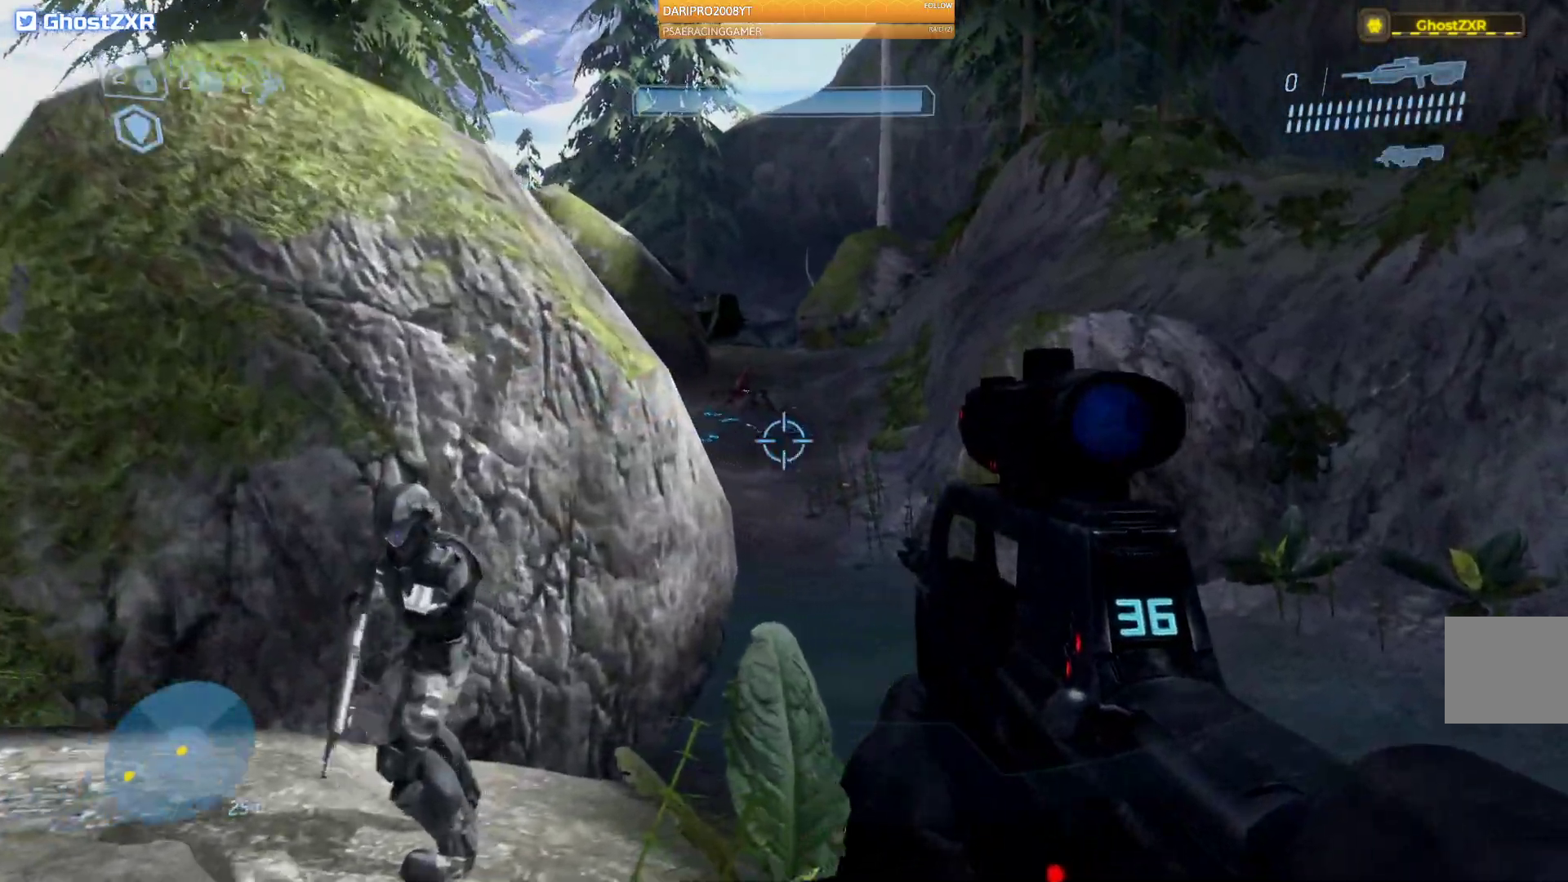
{"buttons": [], "left_stick": "up", "right_stick": "center", "events": [[317, "A", "up"], [317, "left_stick", "up"]]}
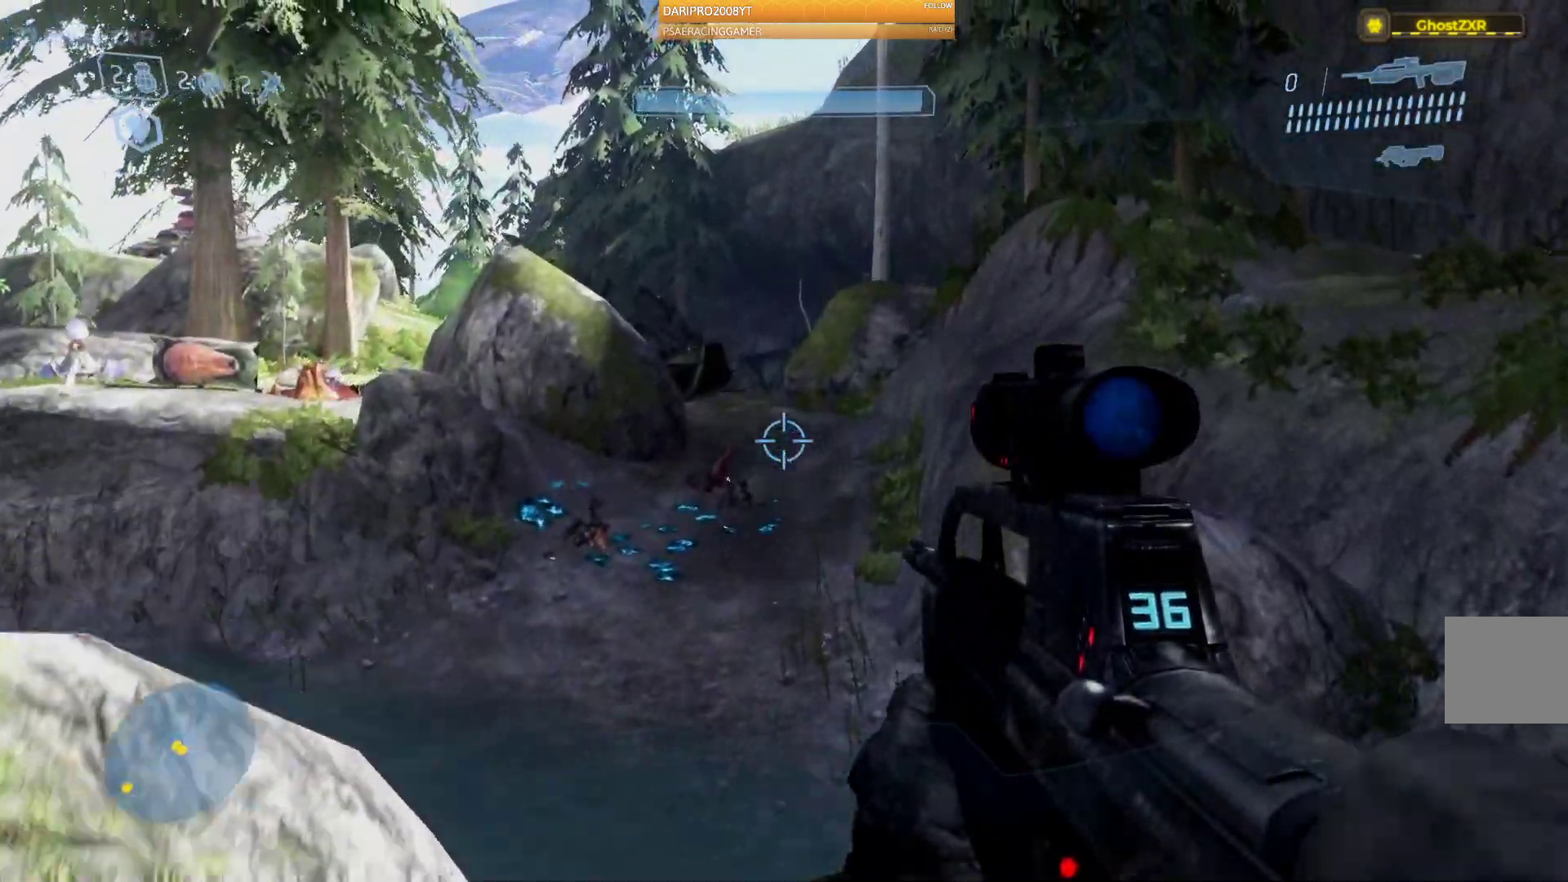
{"buttons": [], "left_stick": "up", "right_stick": "left", "events": [[83, "right_stick", "left"]]}
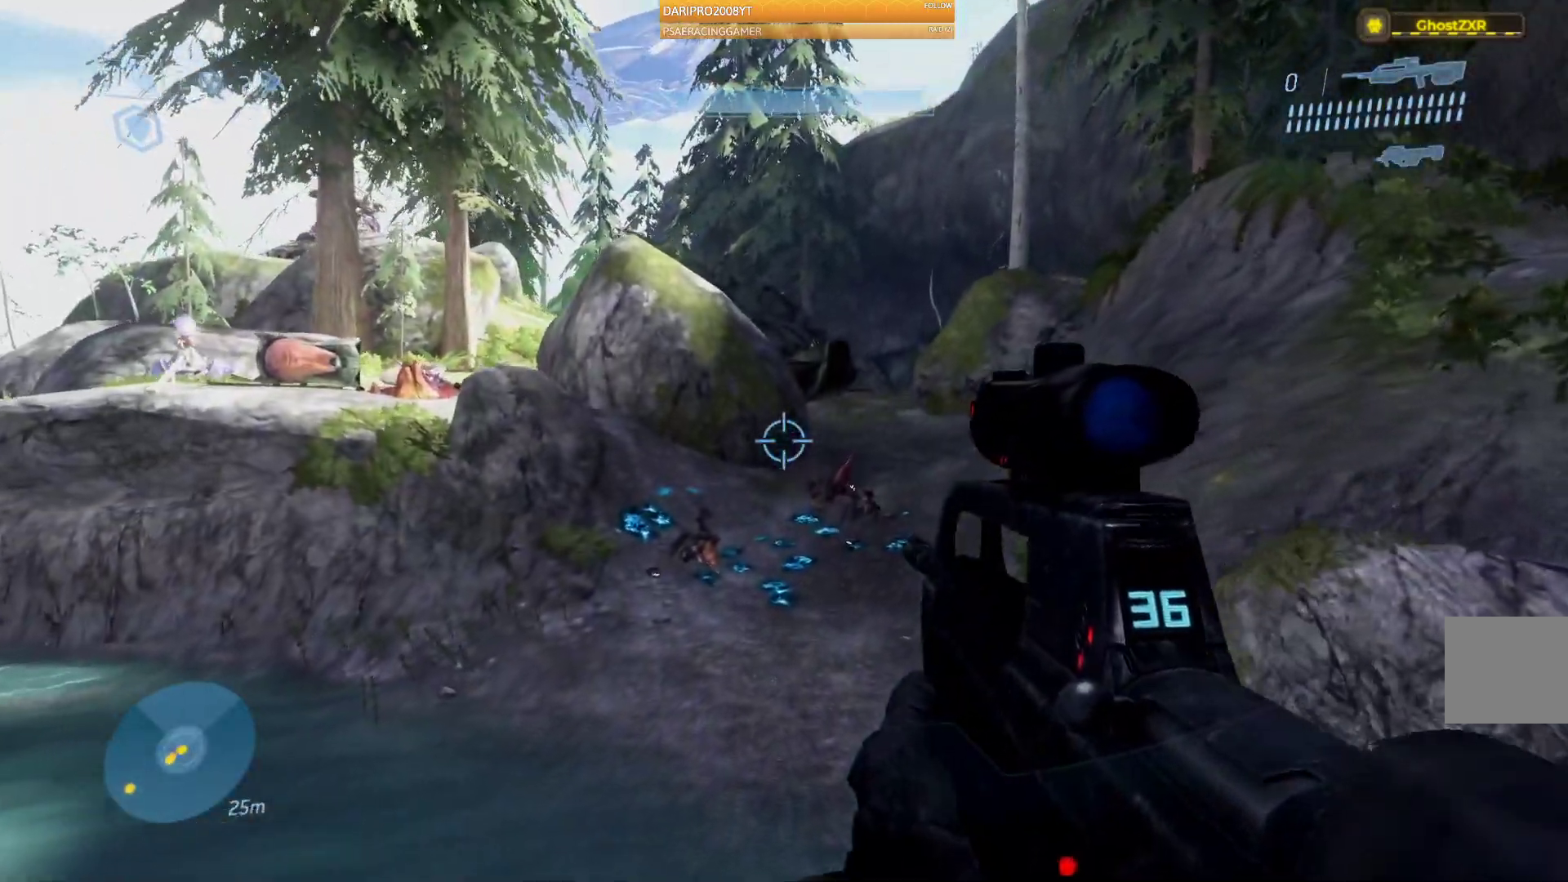
{"buttons": [], "left_stick": "up", "right_stick": "left", "events": []}
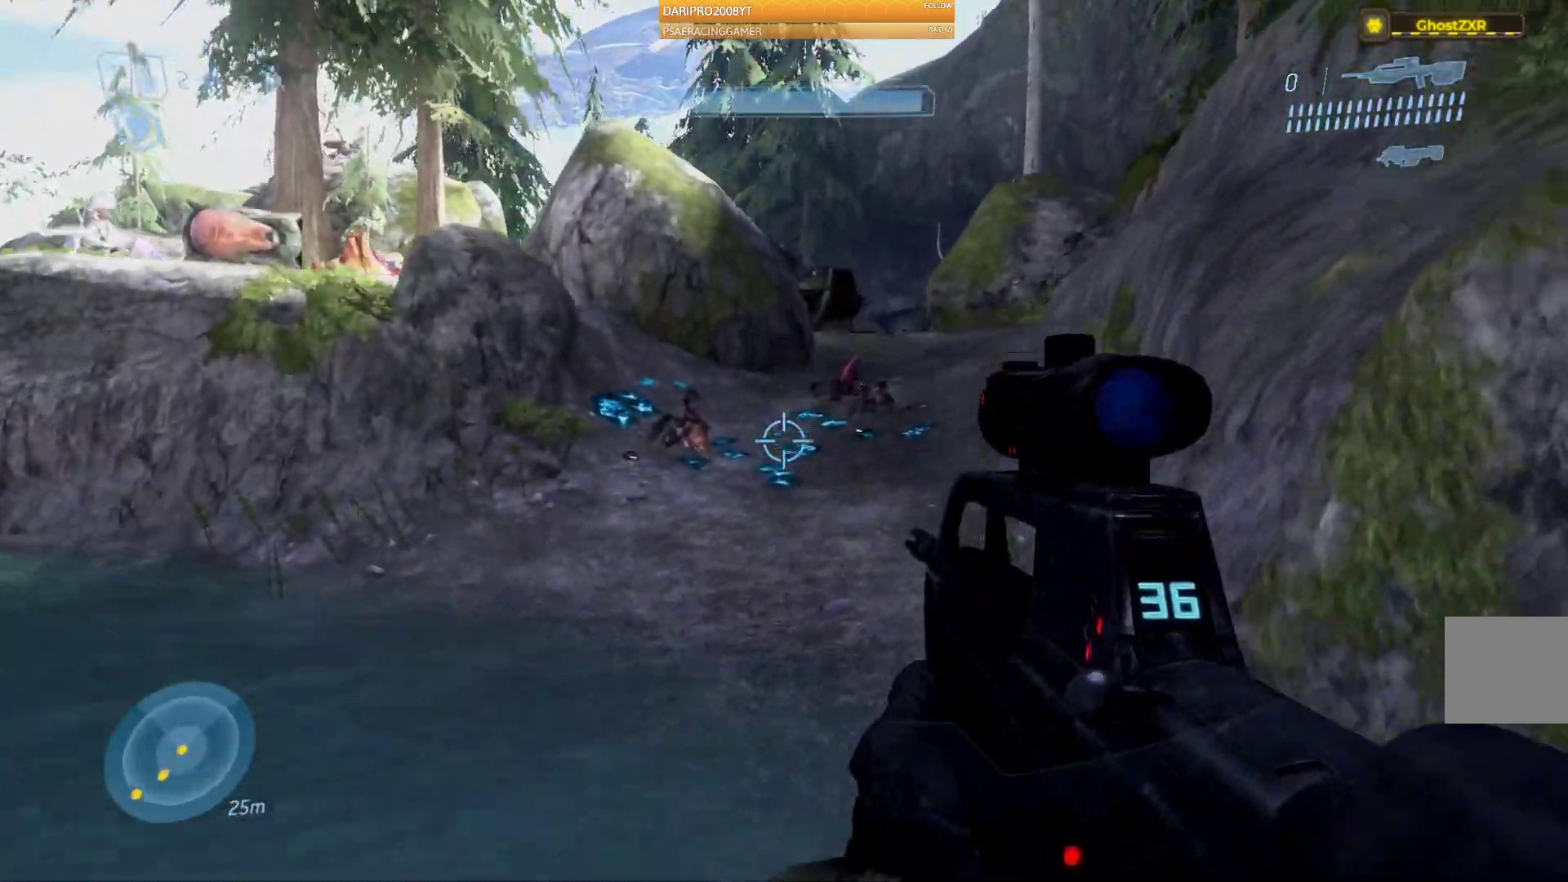
{"buttons": ["A"], "left_stick": "up", "right_stick": "center", "events": [[233, "right_stick", "center"], [383, "A", "down"]]}
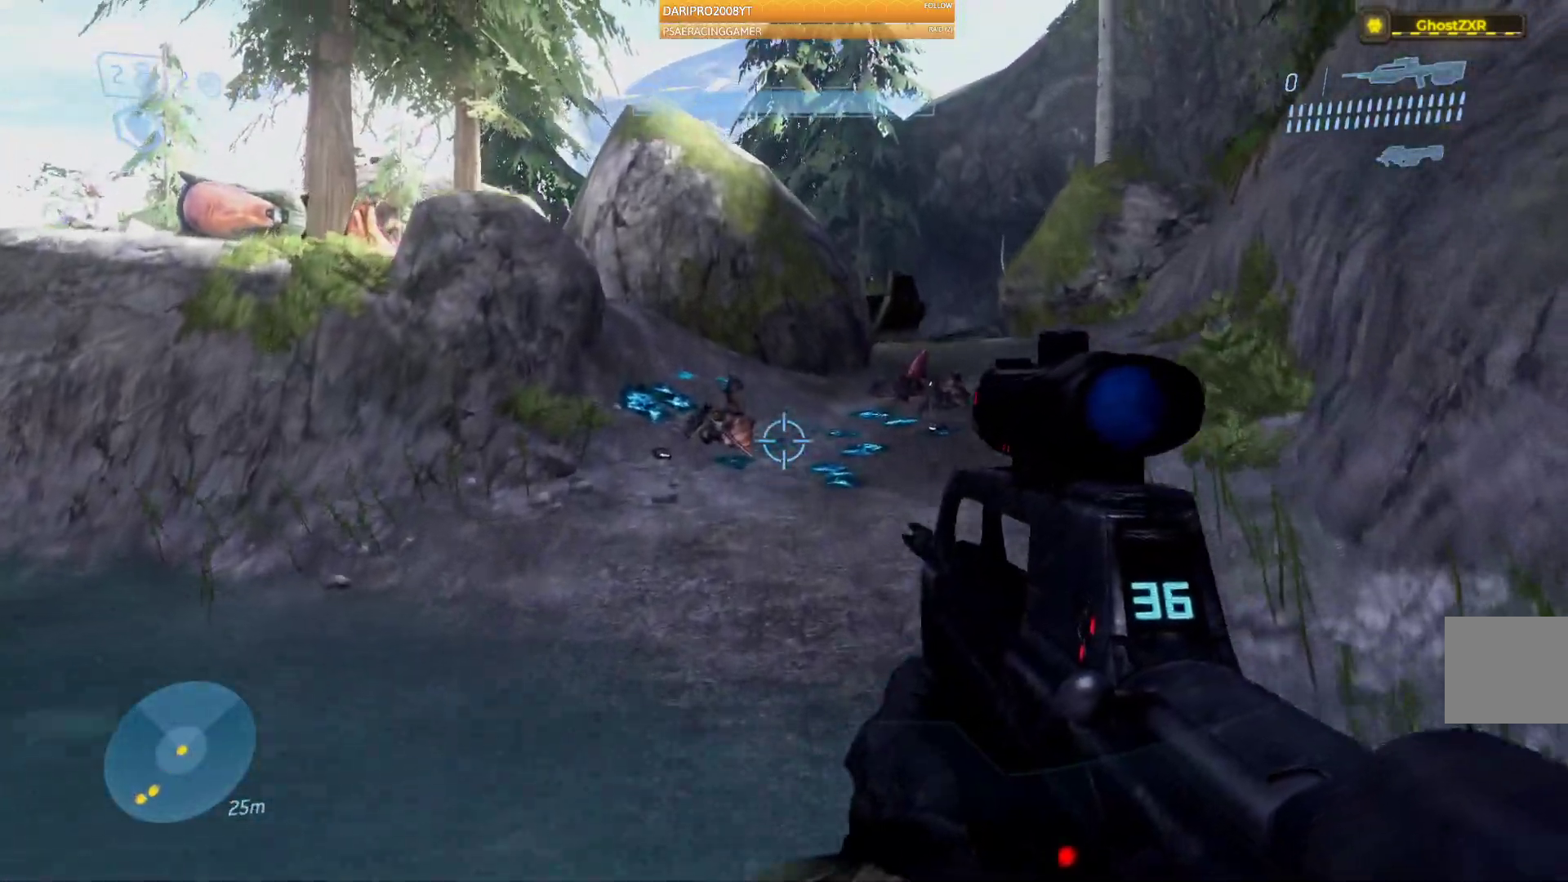
{"buttons": ["A"], "left_stick": "up", "right_stick": "center", "events": []}
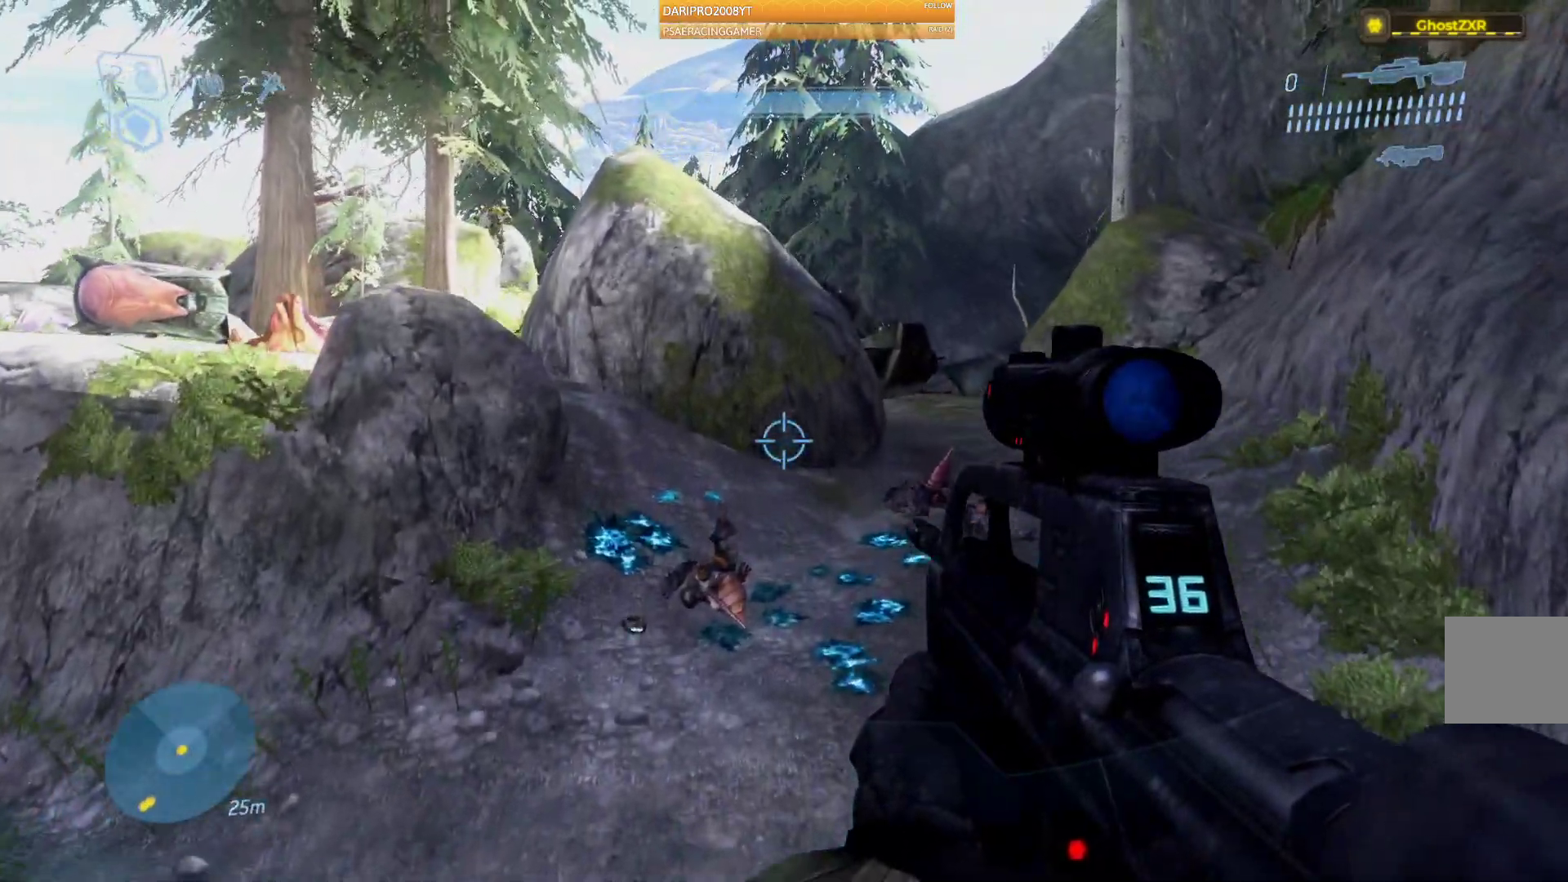
{"buttons": ["X"], "left_stick": "up", "right_stick": "center", "events": [[67, "A", "up"], [217, "X", "down"], [367, "X", "up"], [500, "X", "down"]]}
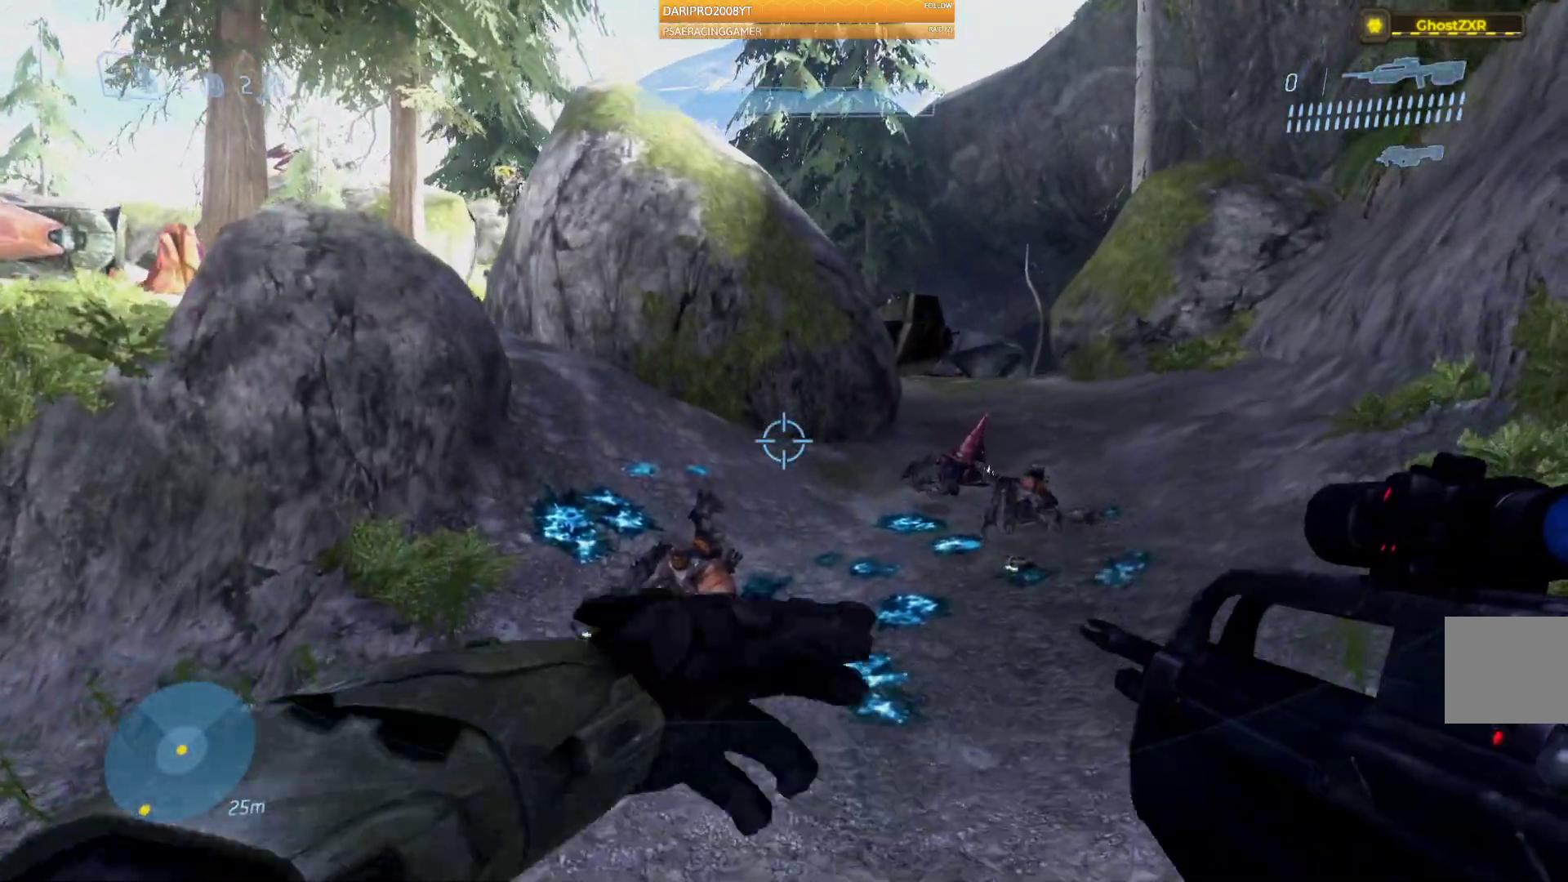
{"buttons": [], "left_stick": "up", "right_stick": "center", "events": [[417, "X", "up"]]}
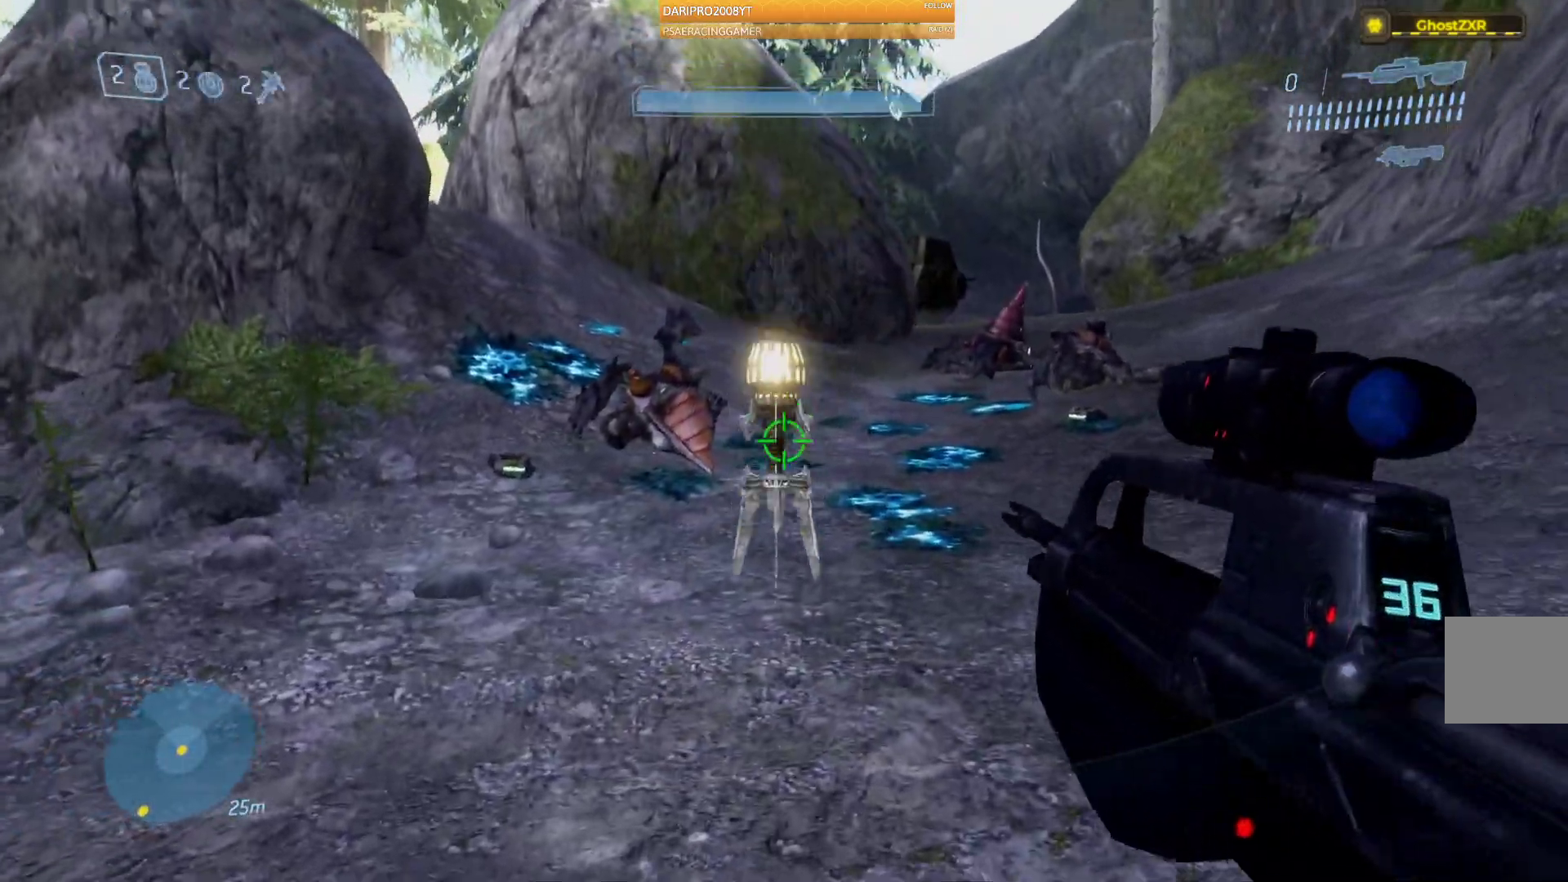
{"buttons": [], "left_stick": "up-left", "right_stick": "center", "events": [[100, "left_stick", "right"], [283, "left_stick", "center"], [417, "left_stick", "left"], [500, "left_stick", "up-left"]]}
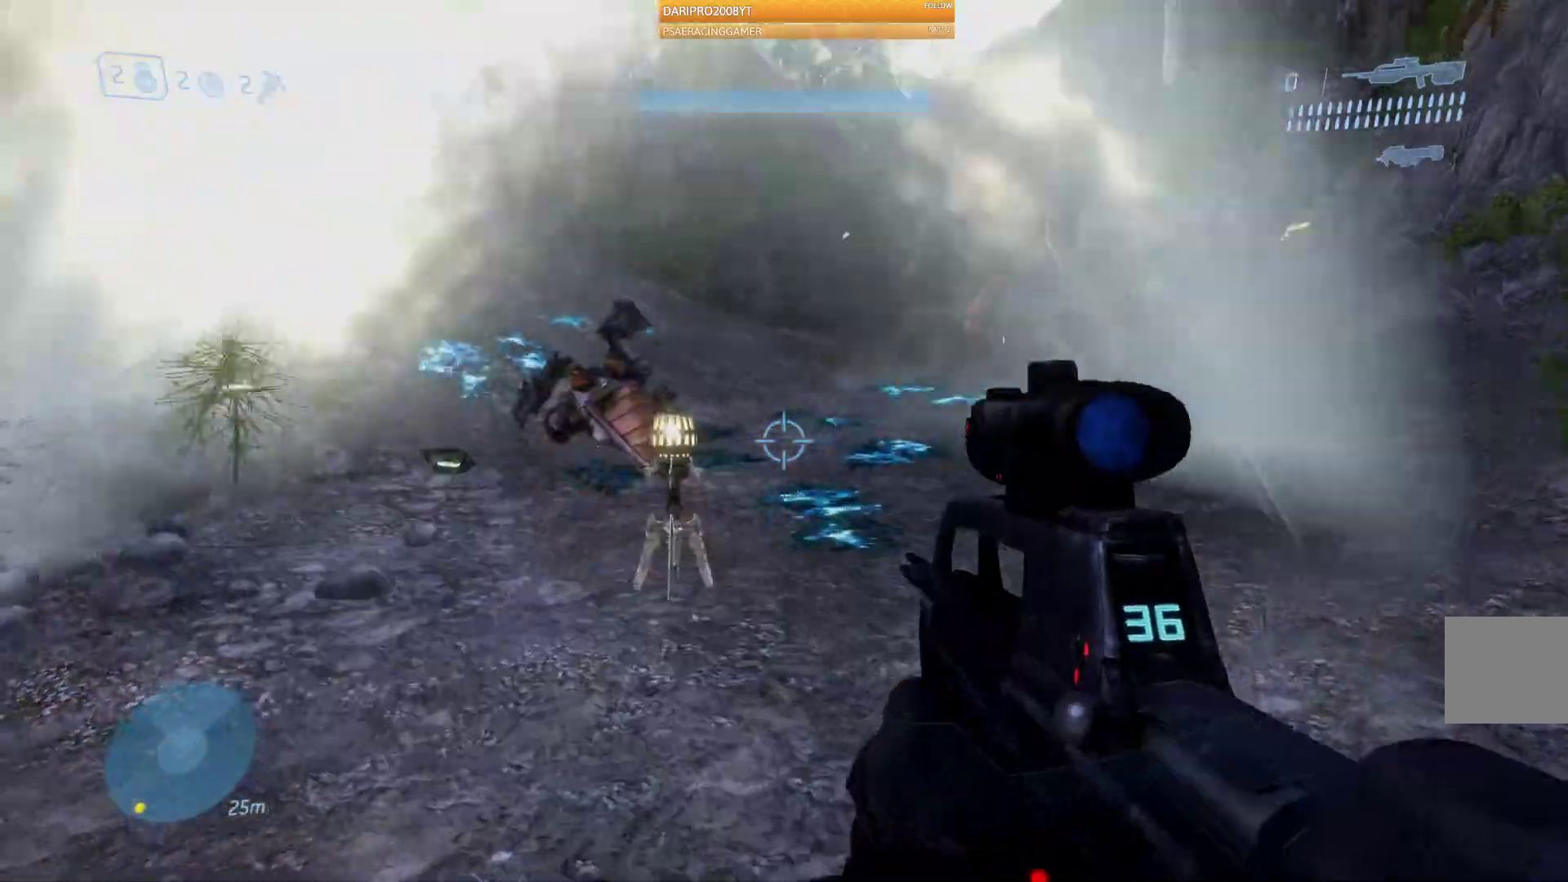
{"buttons": [], "left_stick": "up-left", "right_stick": "center"}
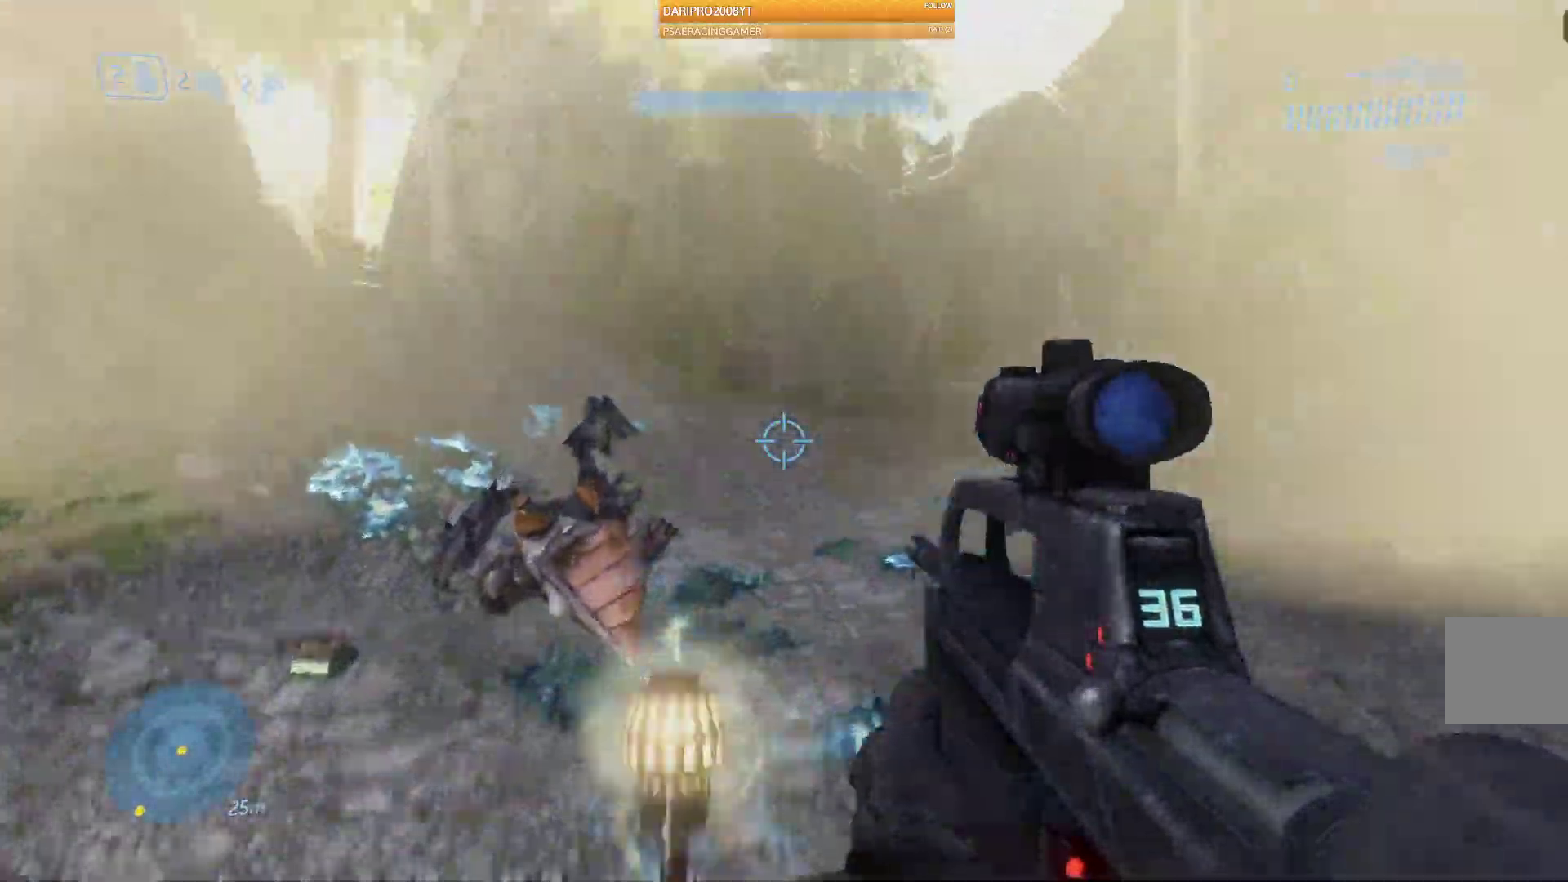
{"buttons": [], "left_stick": "up", "right_stick": "left", "events": [[67, "left_stick", "up"], [133, "L2", "down"], [283, "L2", "up"], [483, "right_stick", "left"]]}
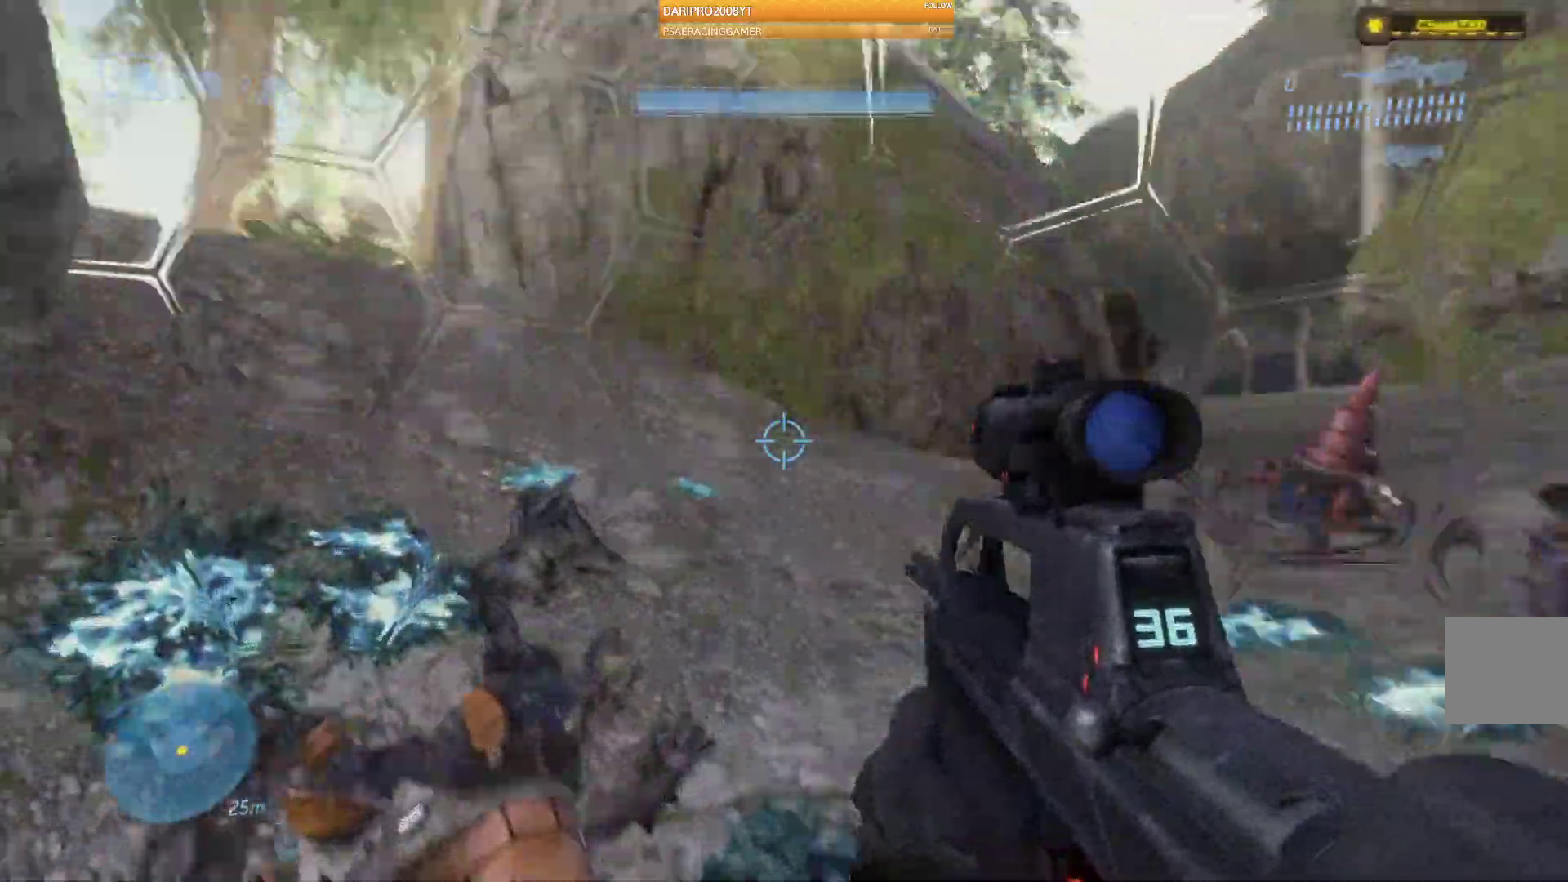
{"buttons": [], "left_stick": "up", "right_stick": "left", "events": [[200, "L2", "down"], [267, "L2", "up"], [367, "L2", "down"], [433, "L2", "up"]]}
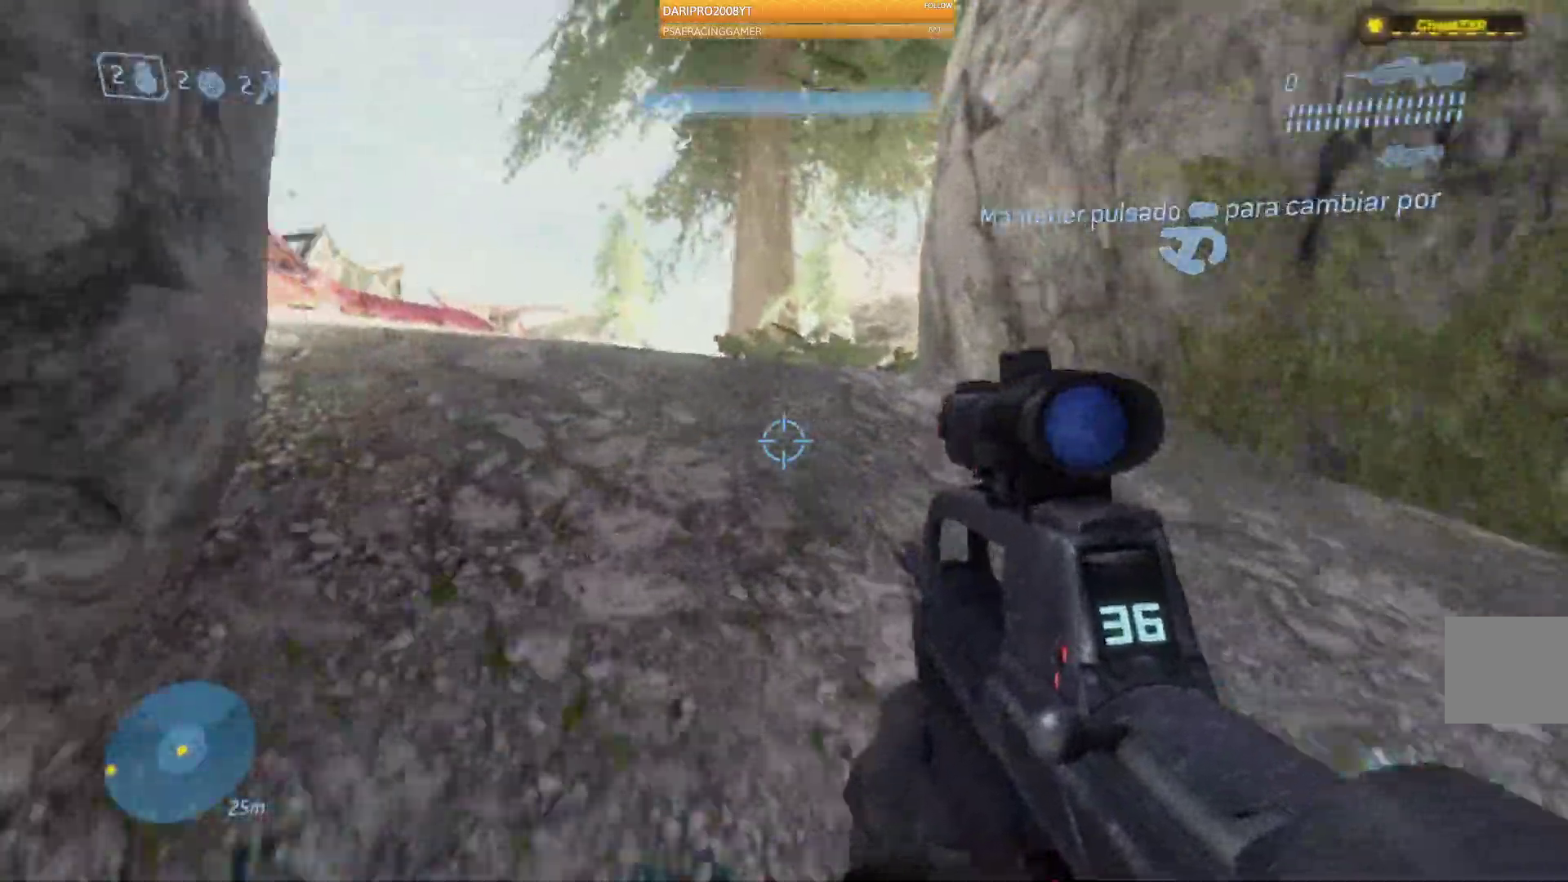
{"buttons": ["A", "L2"], "left_stick": "up", "right_stick": "center"}
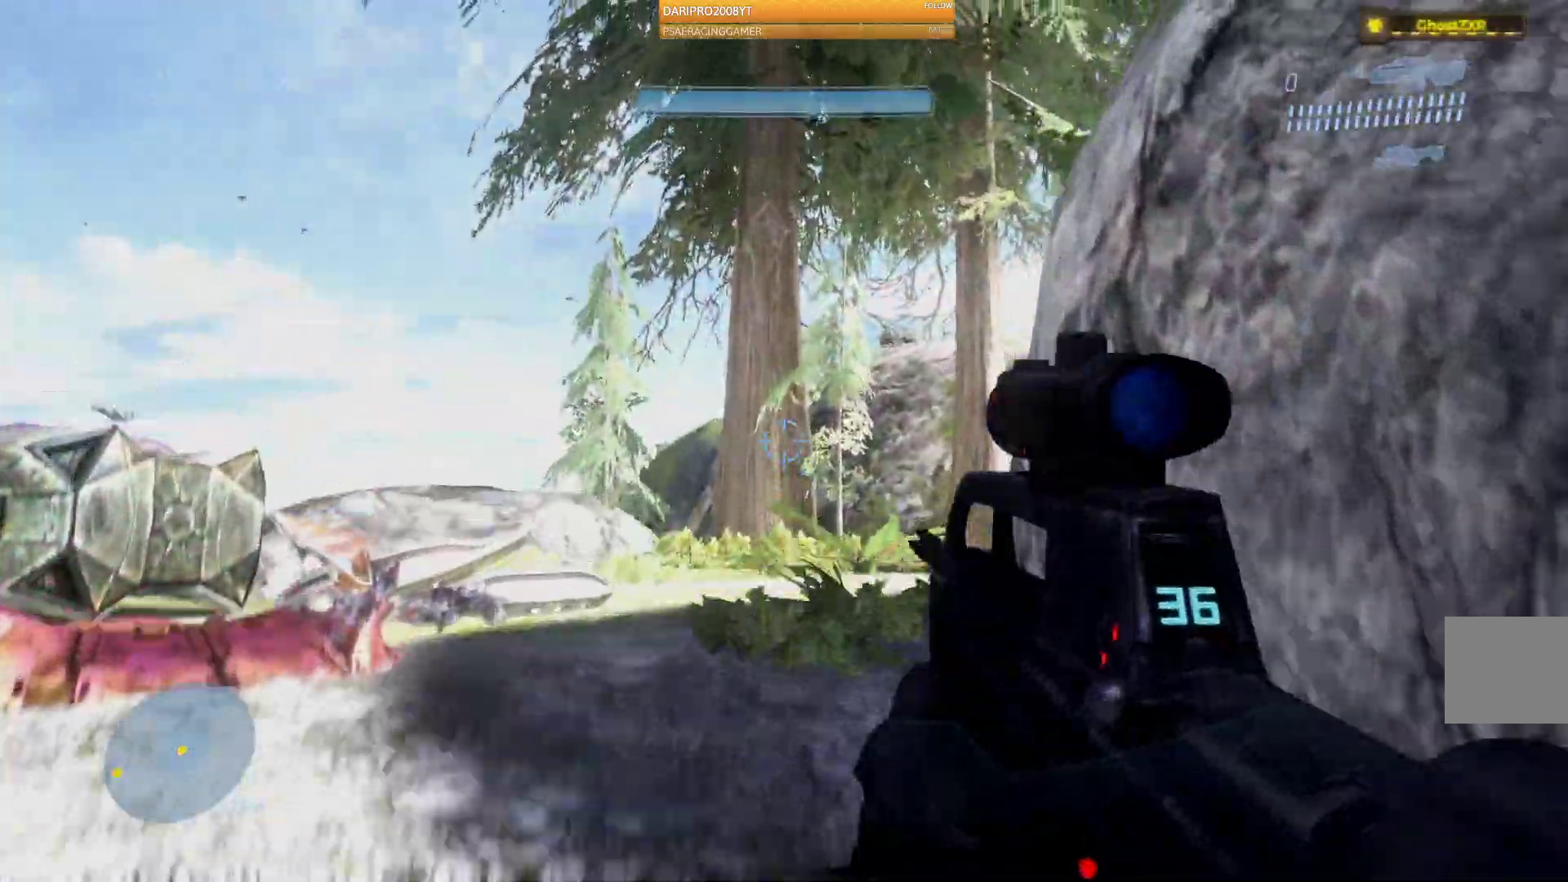
{"buttons": ["A", "L2"], "left_stick": "left", "right_stick": "right", "events": [[100, "L2", "up"], [133, "left_stick", "up-left"], [150, "L2", "down"], [167, "right_stick", "right"], [233, "L2", "up"], [233, "left_stick", "left"], [383, "L2", "down"]]}
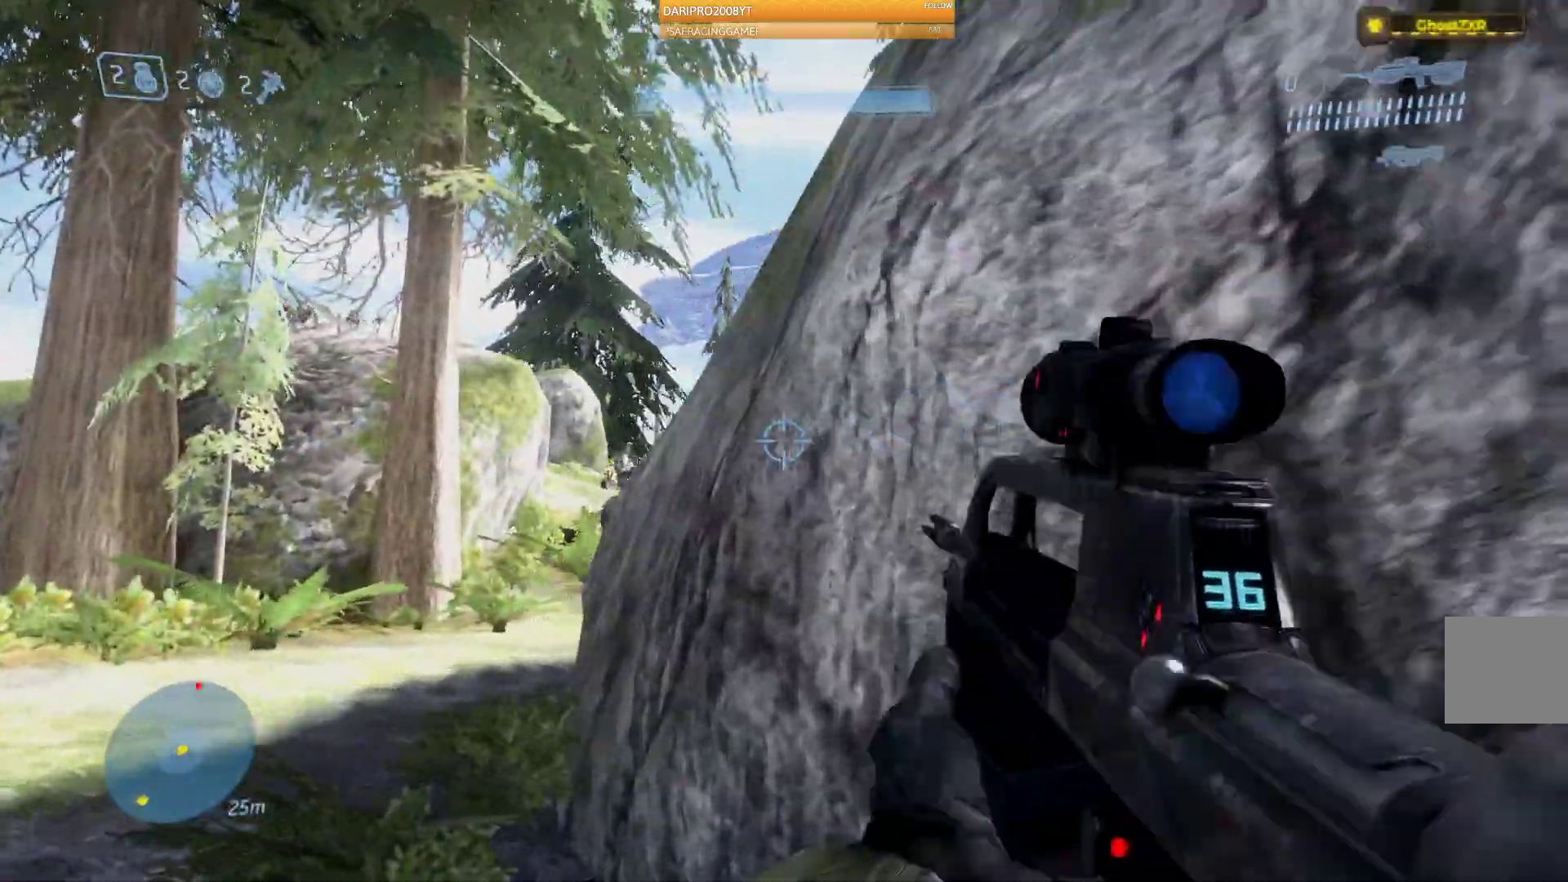
{"buttons": [], "left_stick": "up-left", "right_stick": "center", "events": [[17, "L2", "up"], [50, "right_stick", "center"], [133, "left_stick", "up-left"], [150, "L2", "down"], [200, "L2", "up"], [283, "L2", "down"], [300, "A", "up"], [333, "L2", "up"]]}
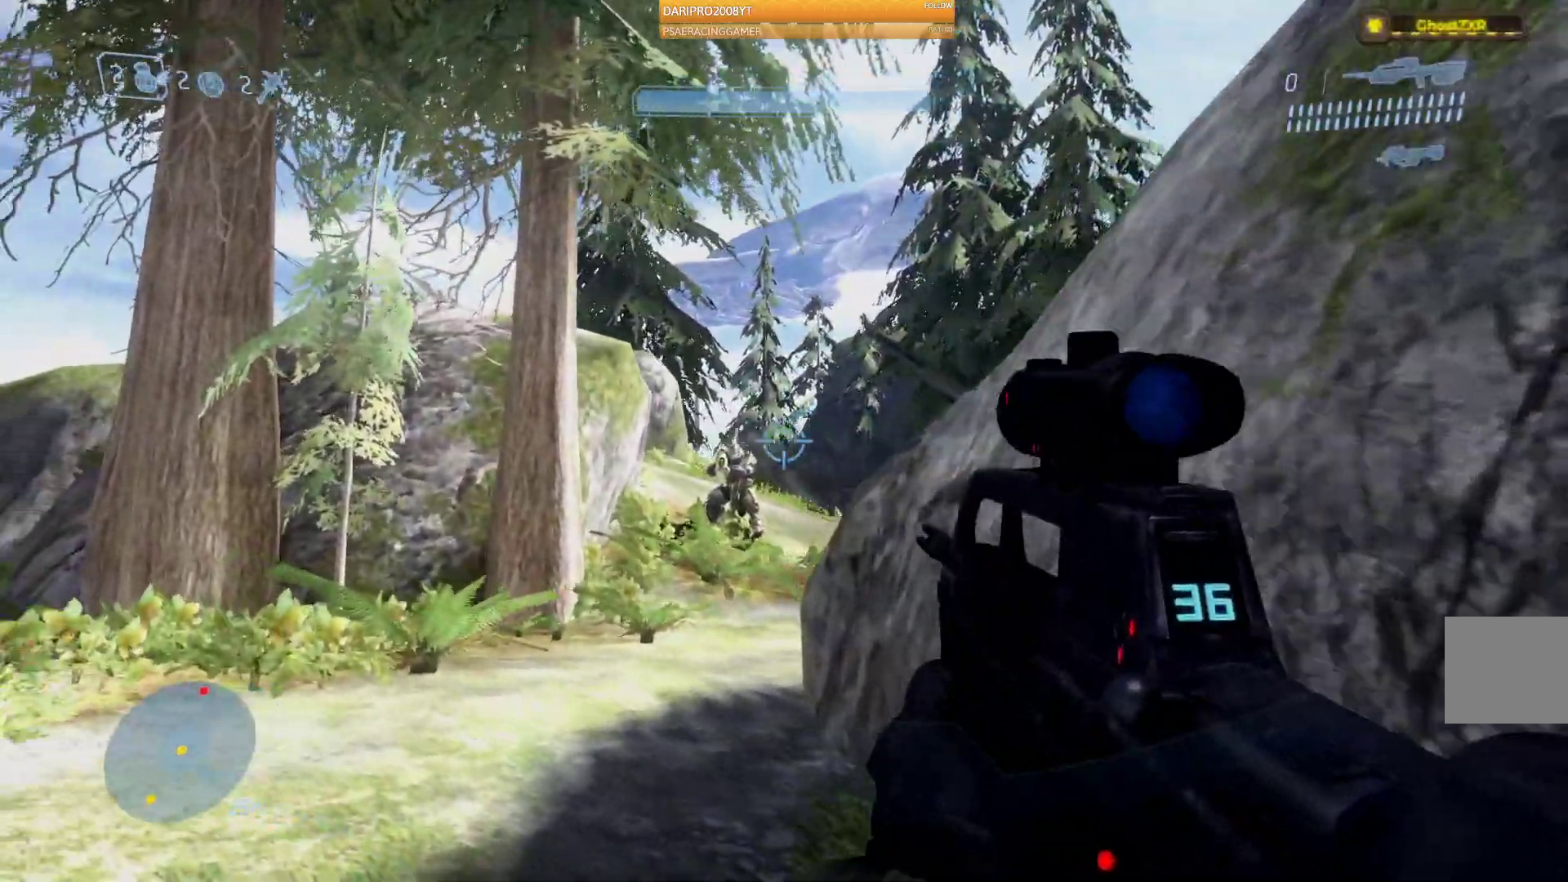
{"buttons": [], "left_stick": "up-left", "right_stick": "center", "events": [[117, "R2", "down"], [333, "R2", "up"]]}
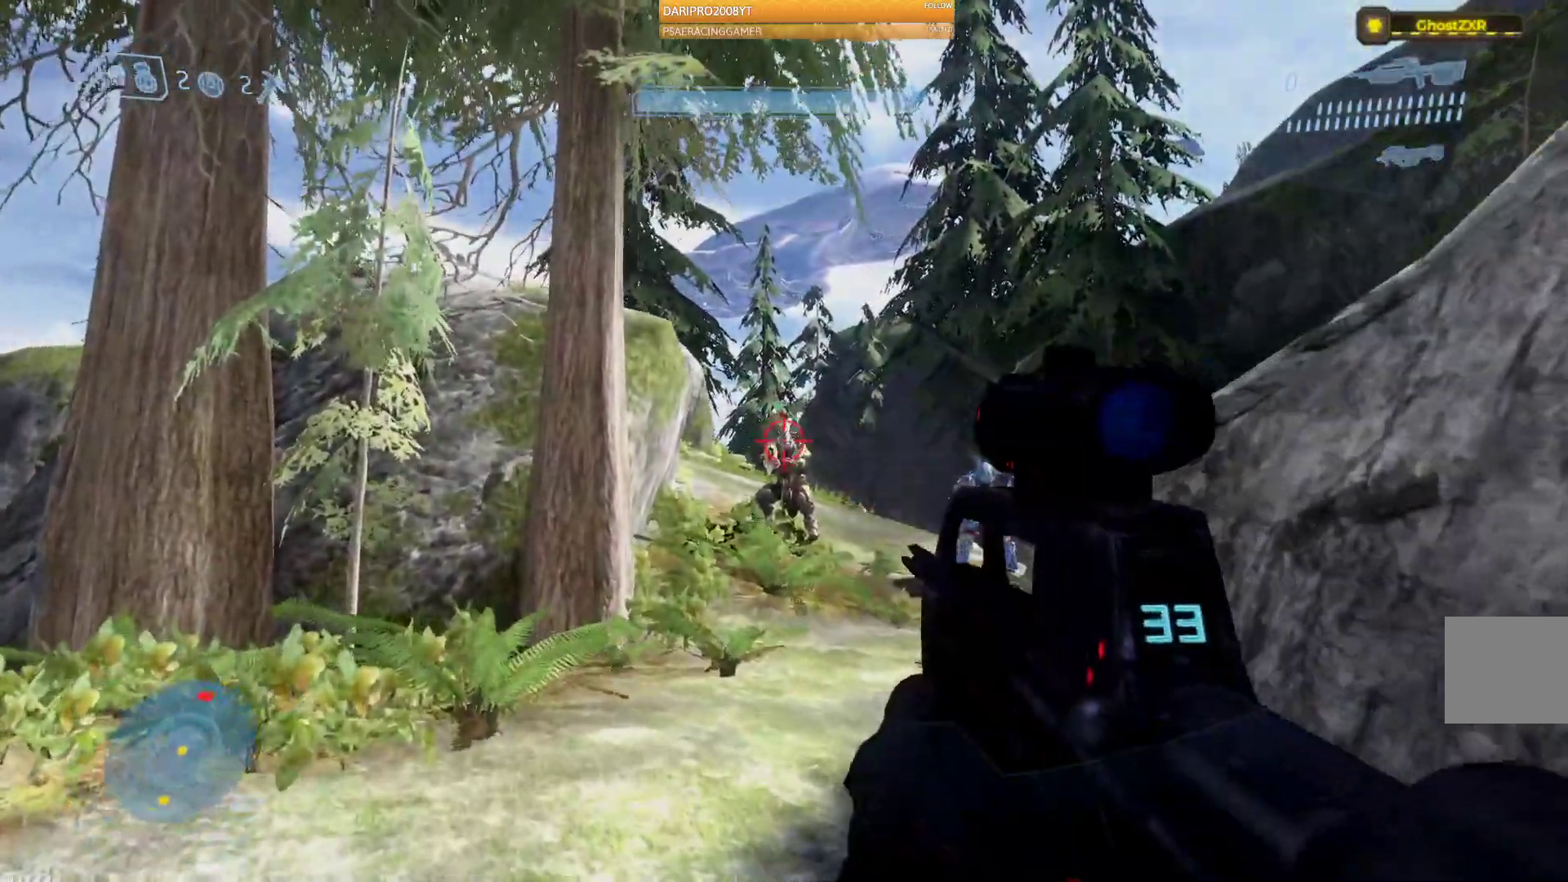
{"buttons": ["R2"], "left_stick": "down", "right_stick": "center", "events": [[17, "R2", "down"], [267, "R2", "up"], [267, "left_stick", "center"], [450, "R2", "down"], [467, "left_stick", "down"]]}
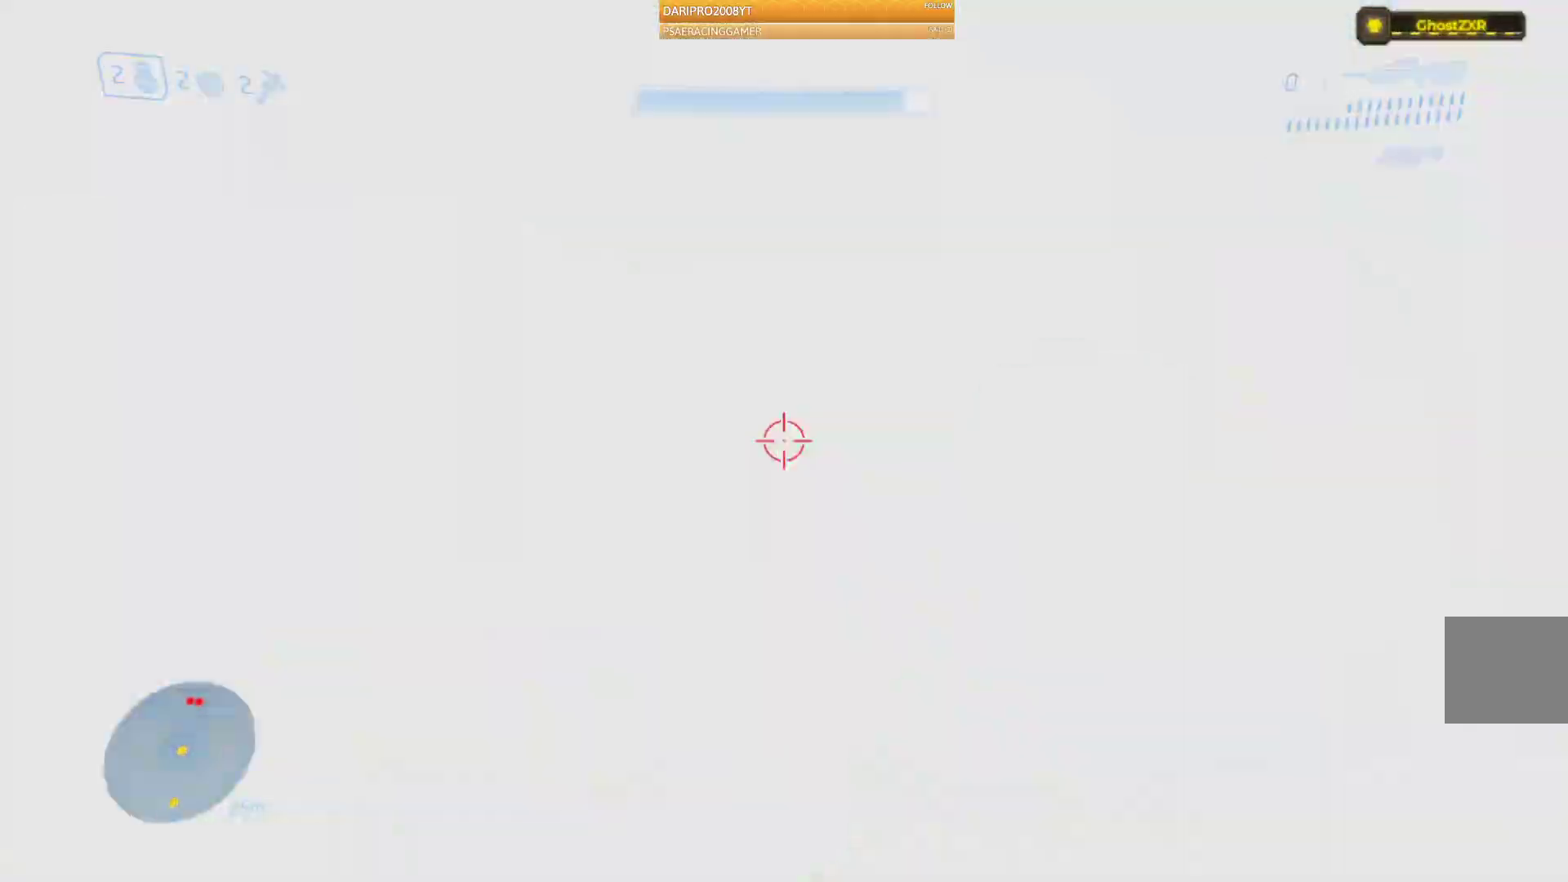
{"buttons": ["R2"], "left_stick": "down-right", "right_stick": "center", "events": [[200, "R2", "up"], [217, "left_stick", "down-right"], [400, "R2", "down"]]}
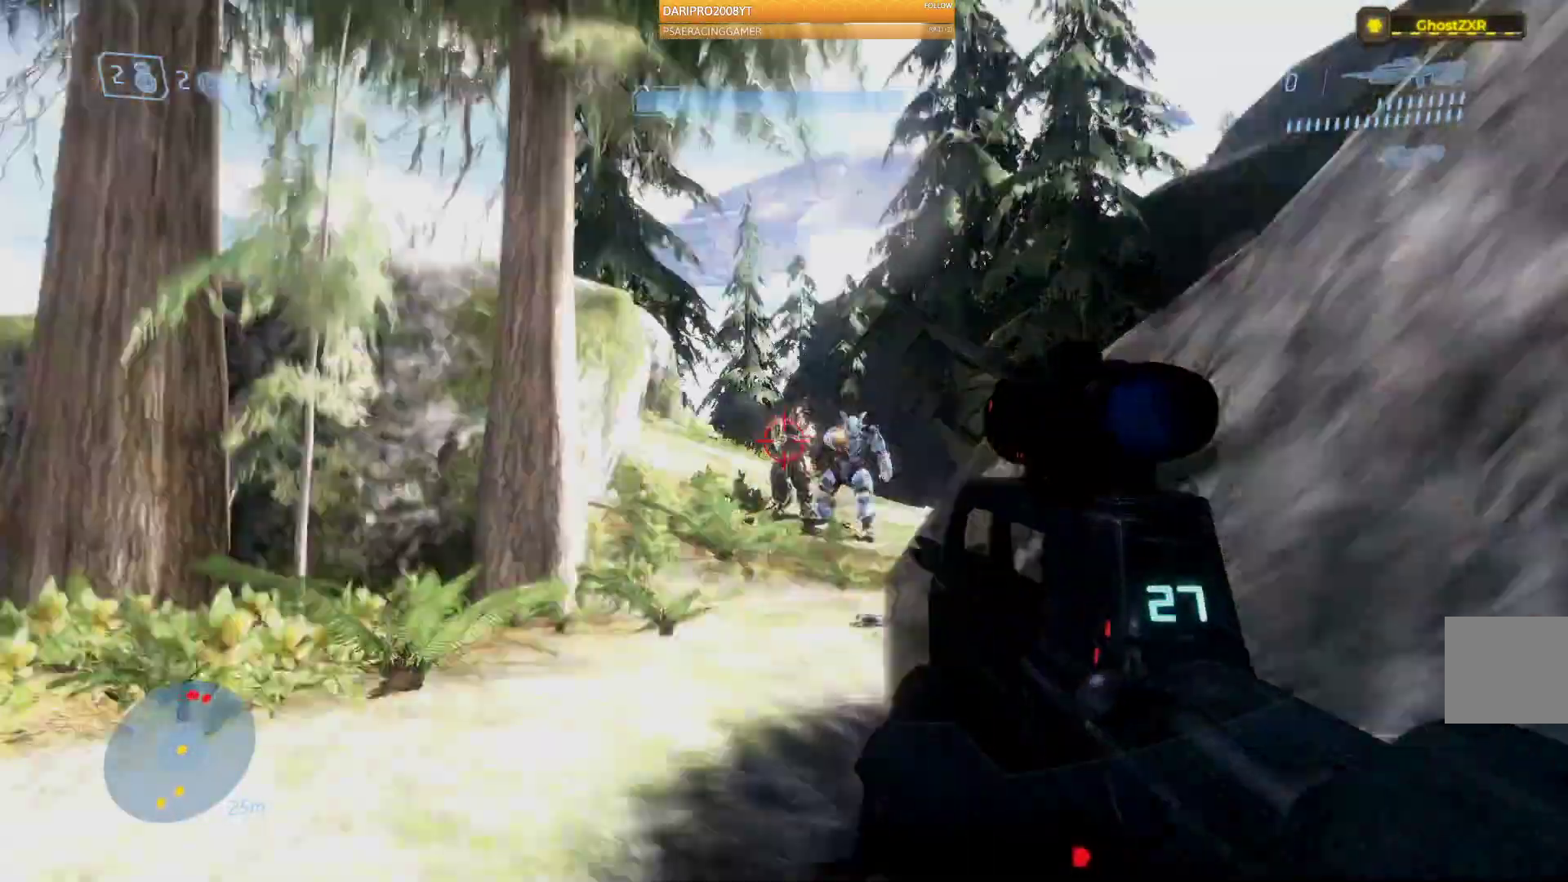
{"buttons": ["R2"], "left_stick": "up-left", "right_stick": "center", "events": [[150, "R2", "up"], [167, "right_stick", "down-left"], [333, "R2", "down"], [350, "left_stick", "center"], [467, "right_stick", "center"], [500, "left_stick", "up-left"]]}
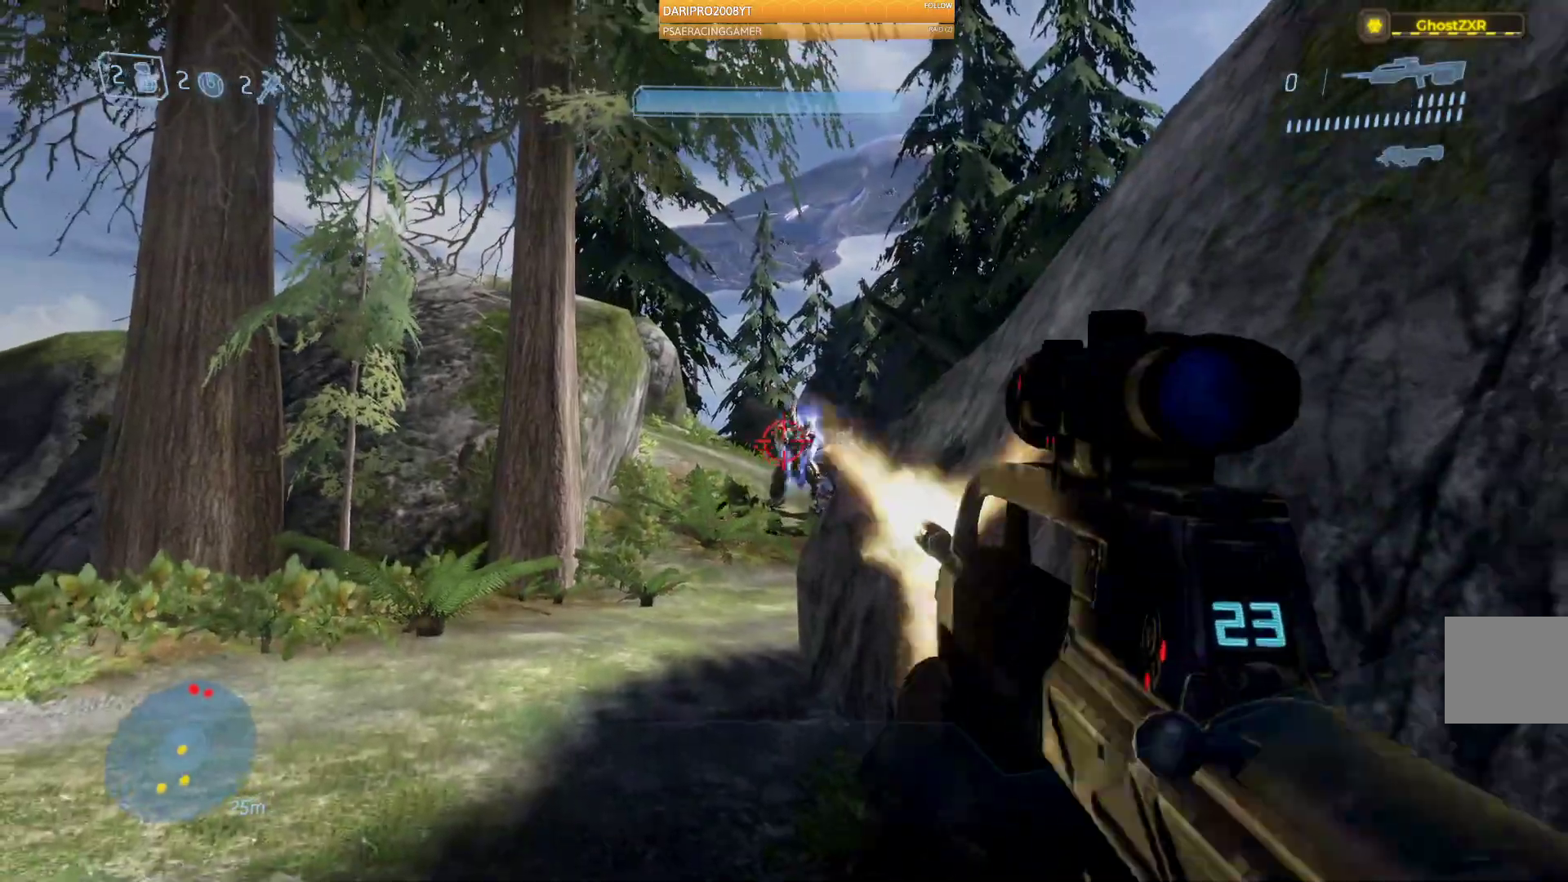
{"buttons": ["R2"], "left_stick": "up-left", "right_stick": "right", "events": [[117, "R2", "up"], [250, "R2", "down"], [283, "right_stick", "right"]]}
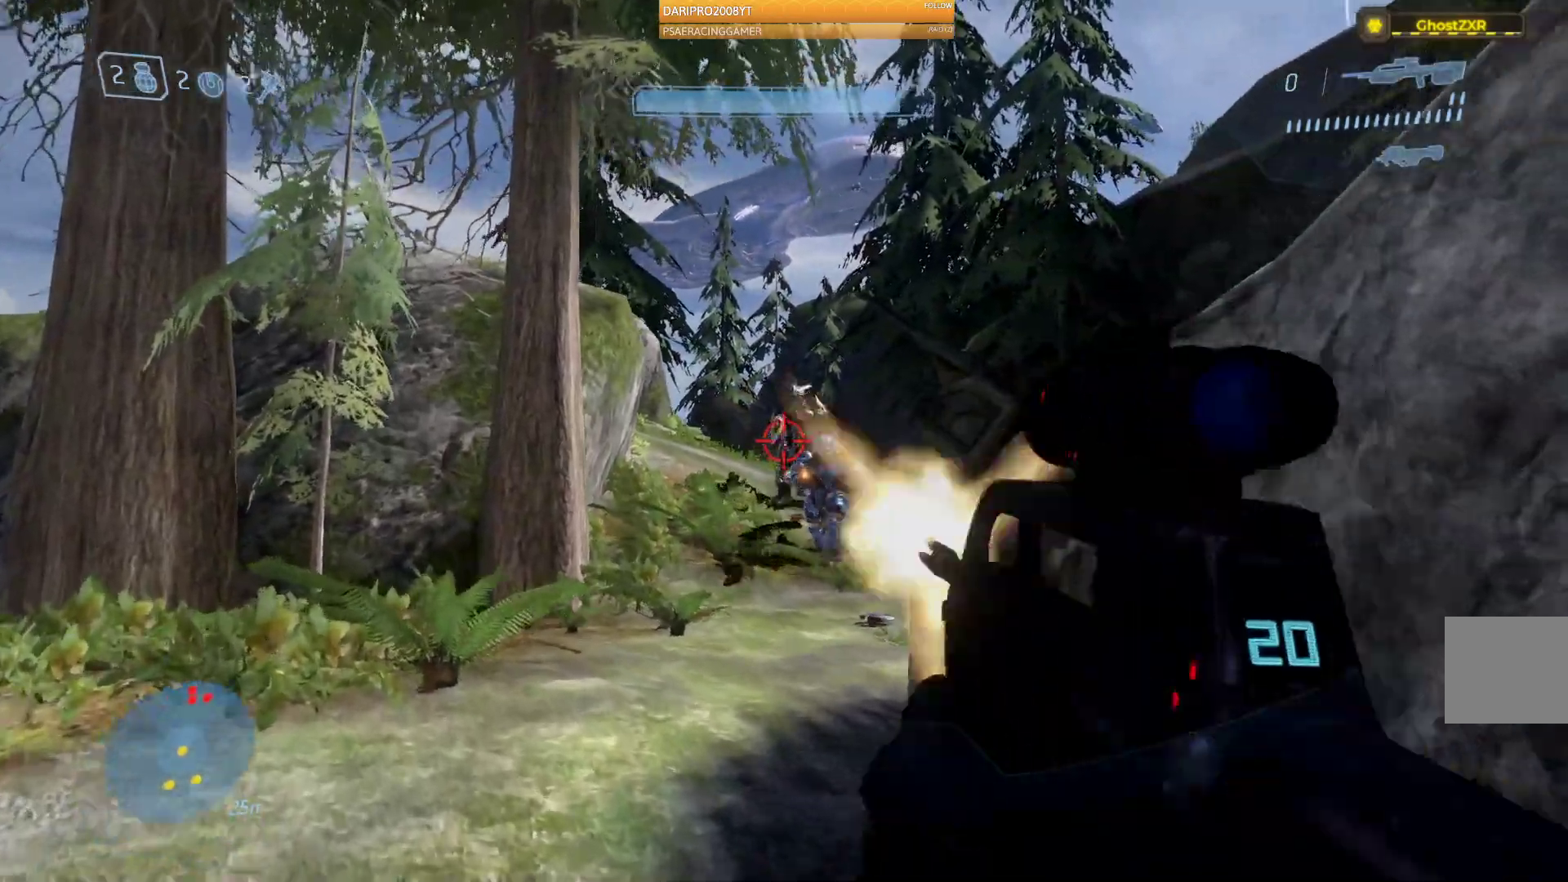
{"buttons": ["R2"], "left_stick": "down", "right_stick": "center", "events": [[33, "left_stick", "center"], [83, "R2", "up"], [150, "left_stick", "down"], [250, "R2", "down"], [250, "right_stick", "center"]]}
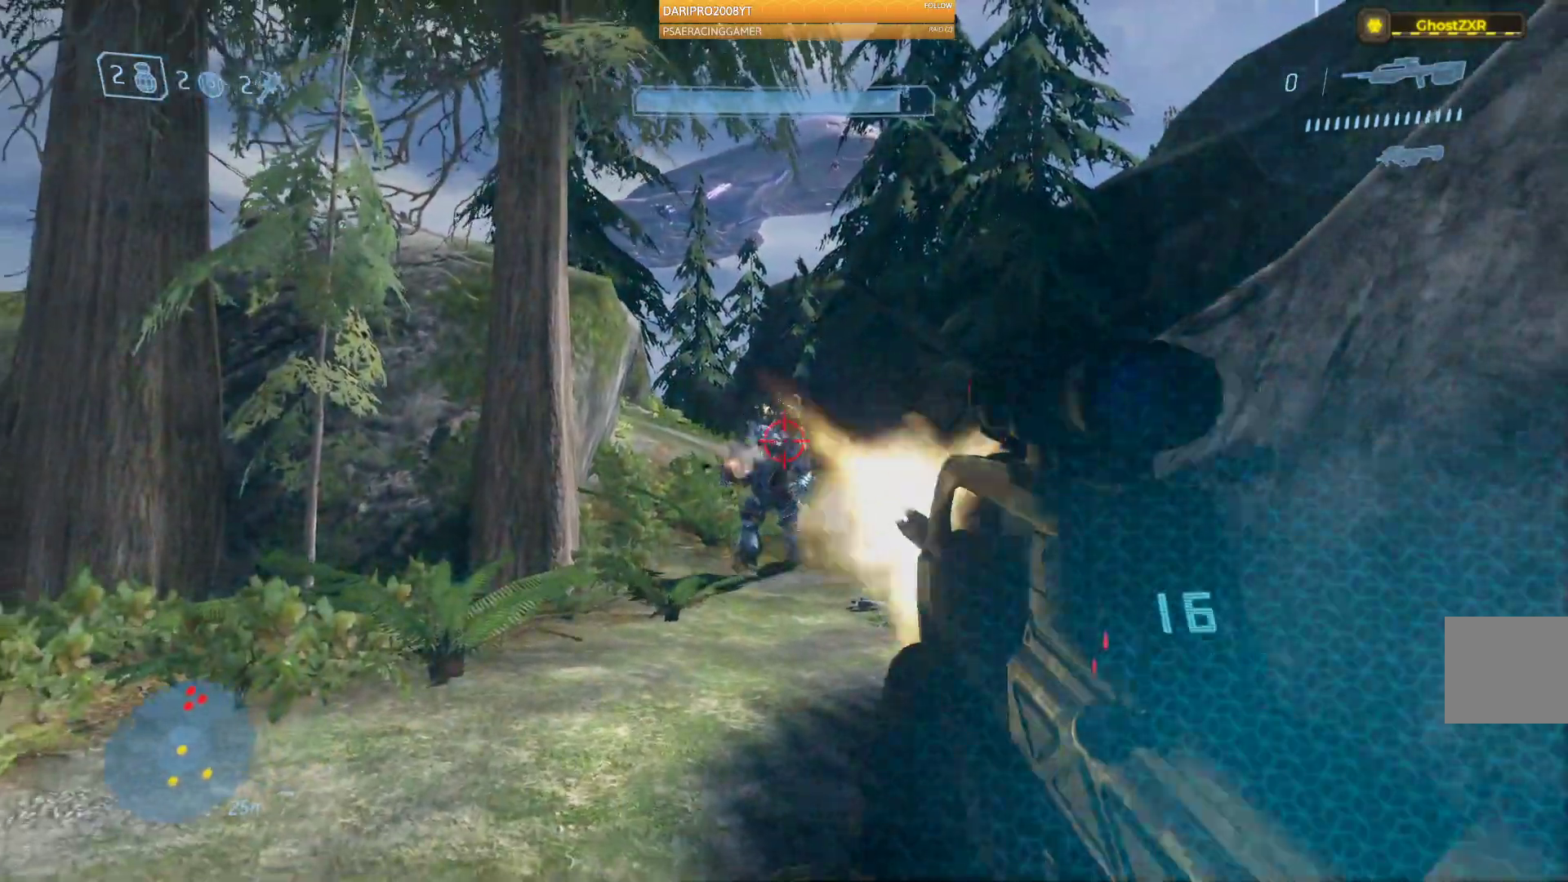
{"buttons": [], "left_stick": "center", "right_stick": "down-left", "events": [[17, "R2", "up"], [83, "left_stick", "down-right"], [133, "right_stick", "down-left"], [233, "R2", "down"], [467, "R2", "up"], [500, "left_stick", "center"]]}
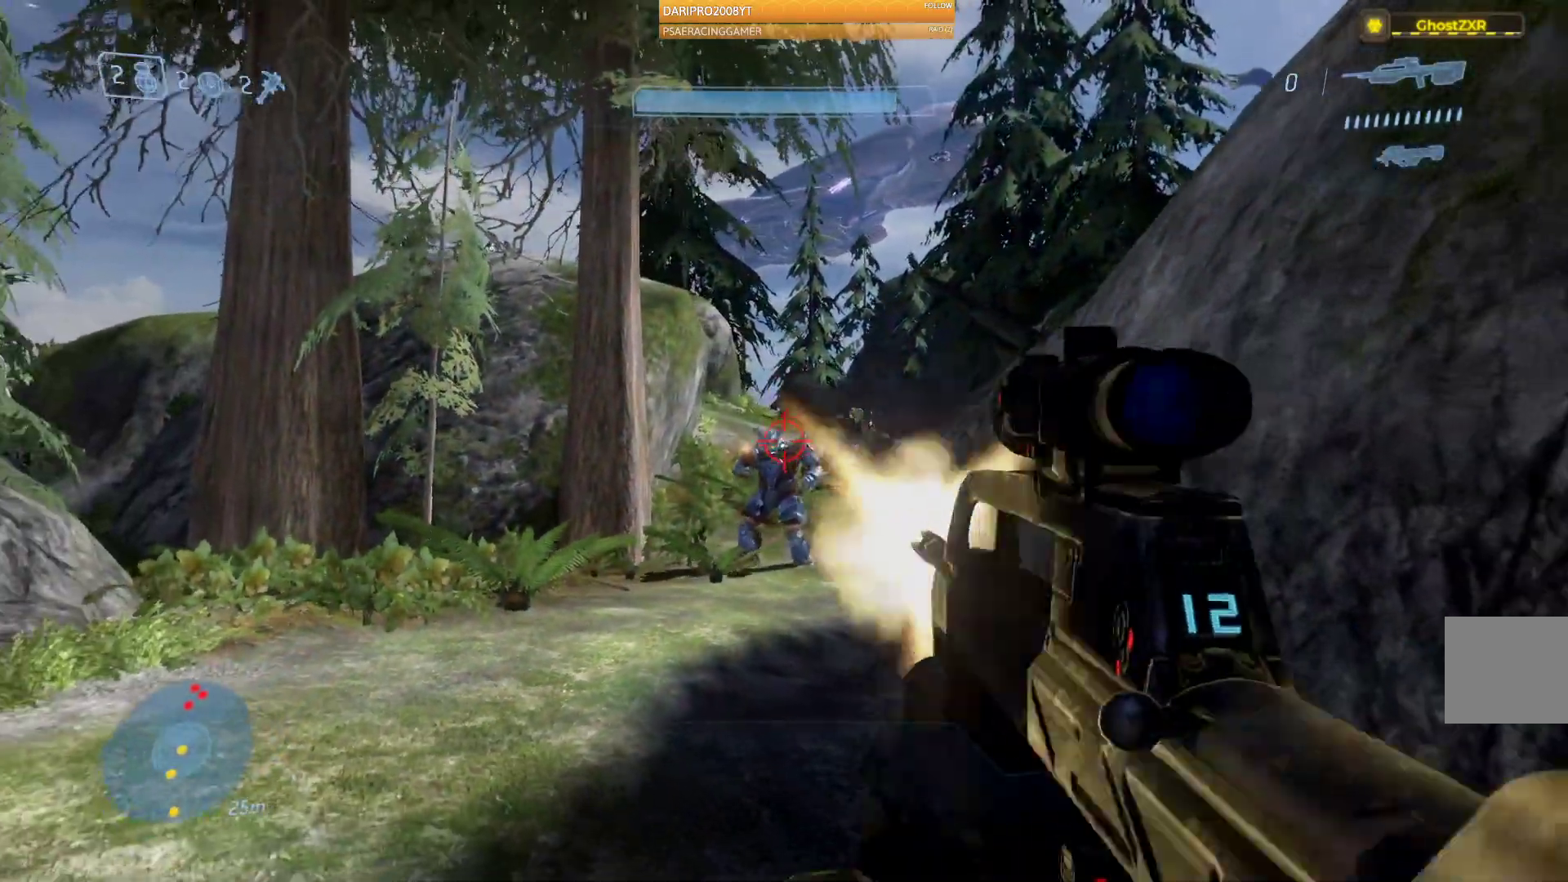
{"buttons": [], "left_stick": "center", "right_stick": "center", "events": [[67, "left_stick", "up"], [117, "L2", "down"], [133, "right_stick", "up"], [300, "L2", "up"], [333, "right_stick", "center"], [483, "left_stick", "center"]]}
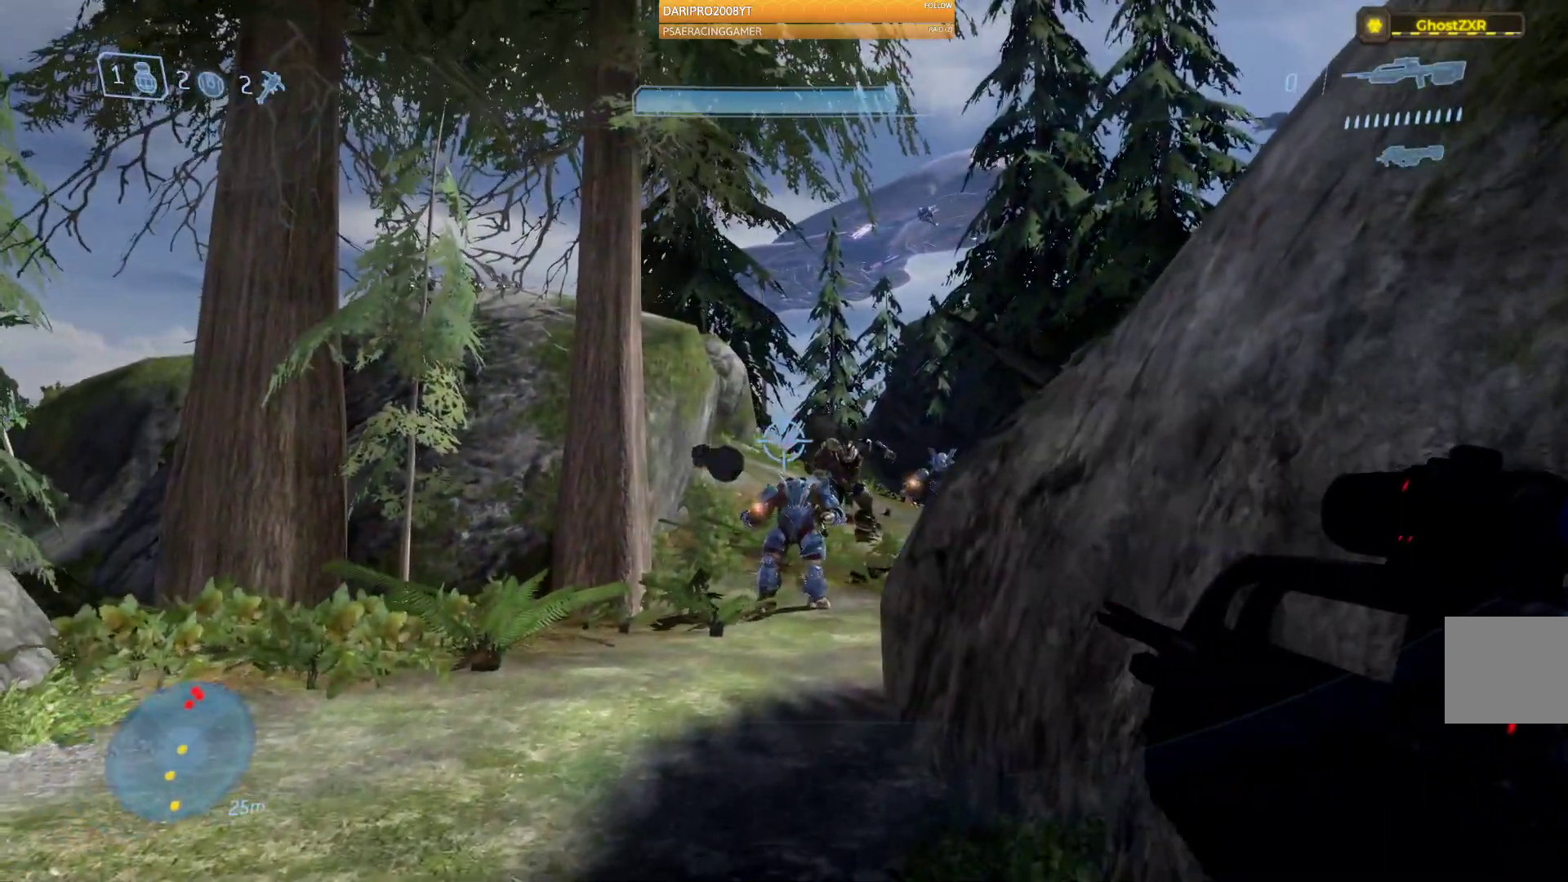
{"buttons": [], "left_stick": "down-right", "right_stick": "center", "events": [[17, "left_stick", "down"], [467, "left_stick", "down-right"]]}
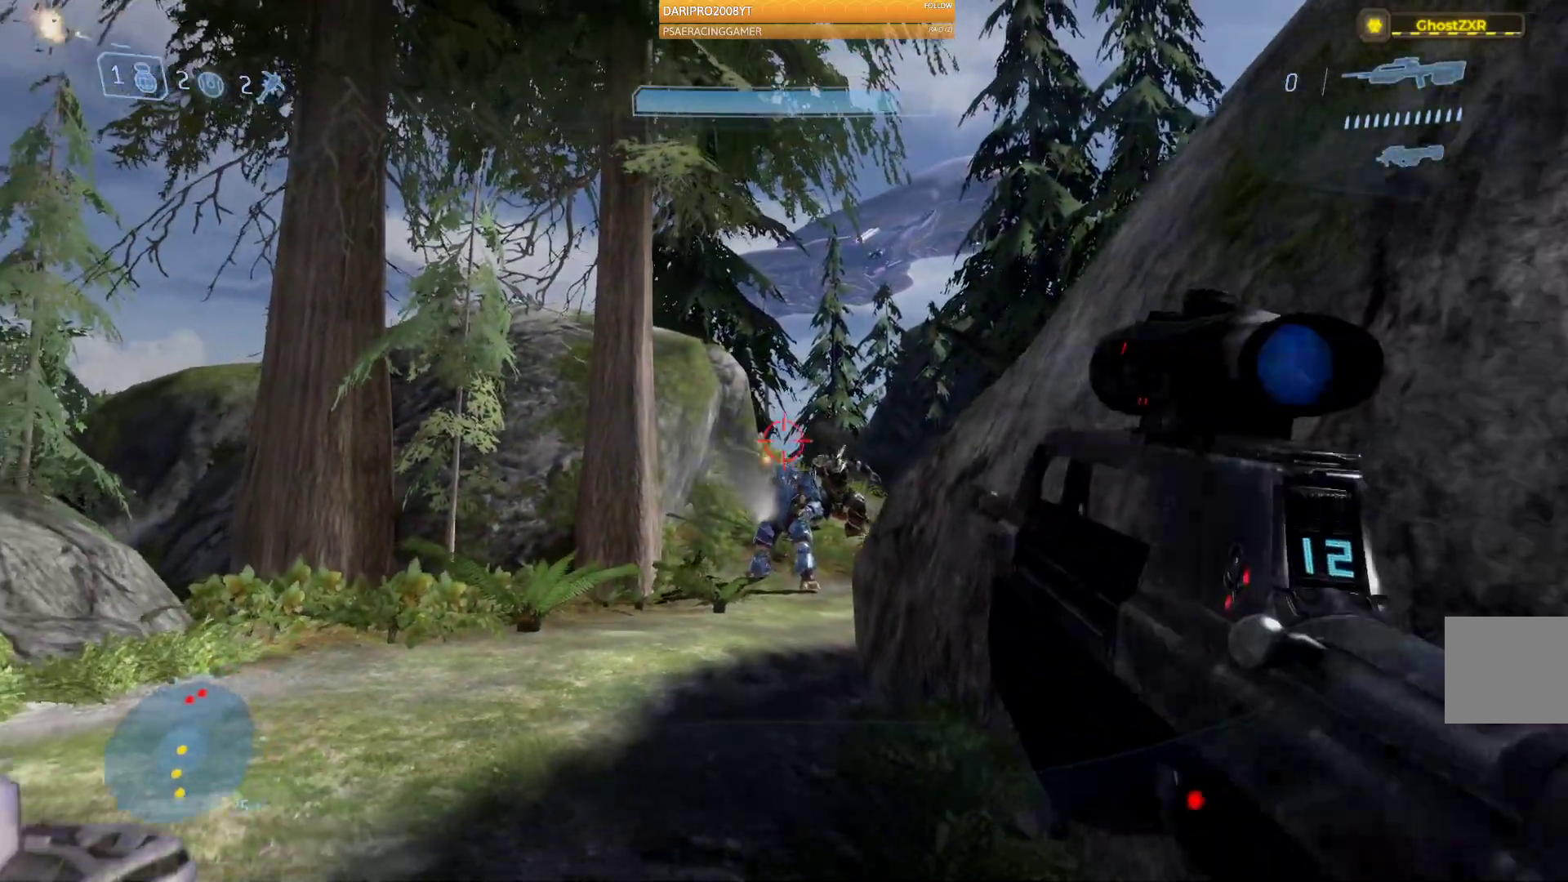
{"buttons": ["X"], "left_stick": "down-right", "right_stick": "center", "events": [[217, "right_stick", "left"], [283, "right_stick", "center"], [417, "X", "down"]]}
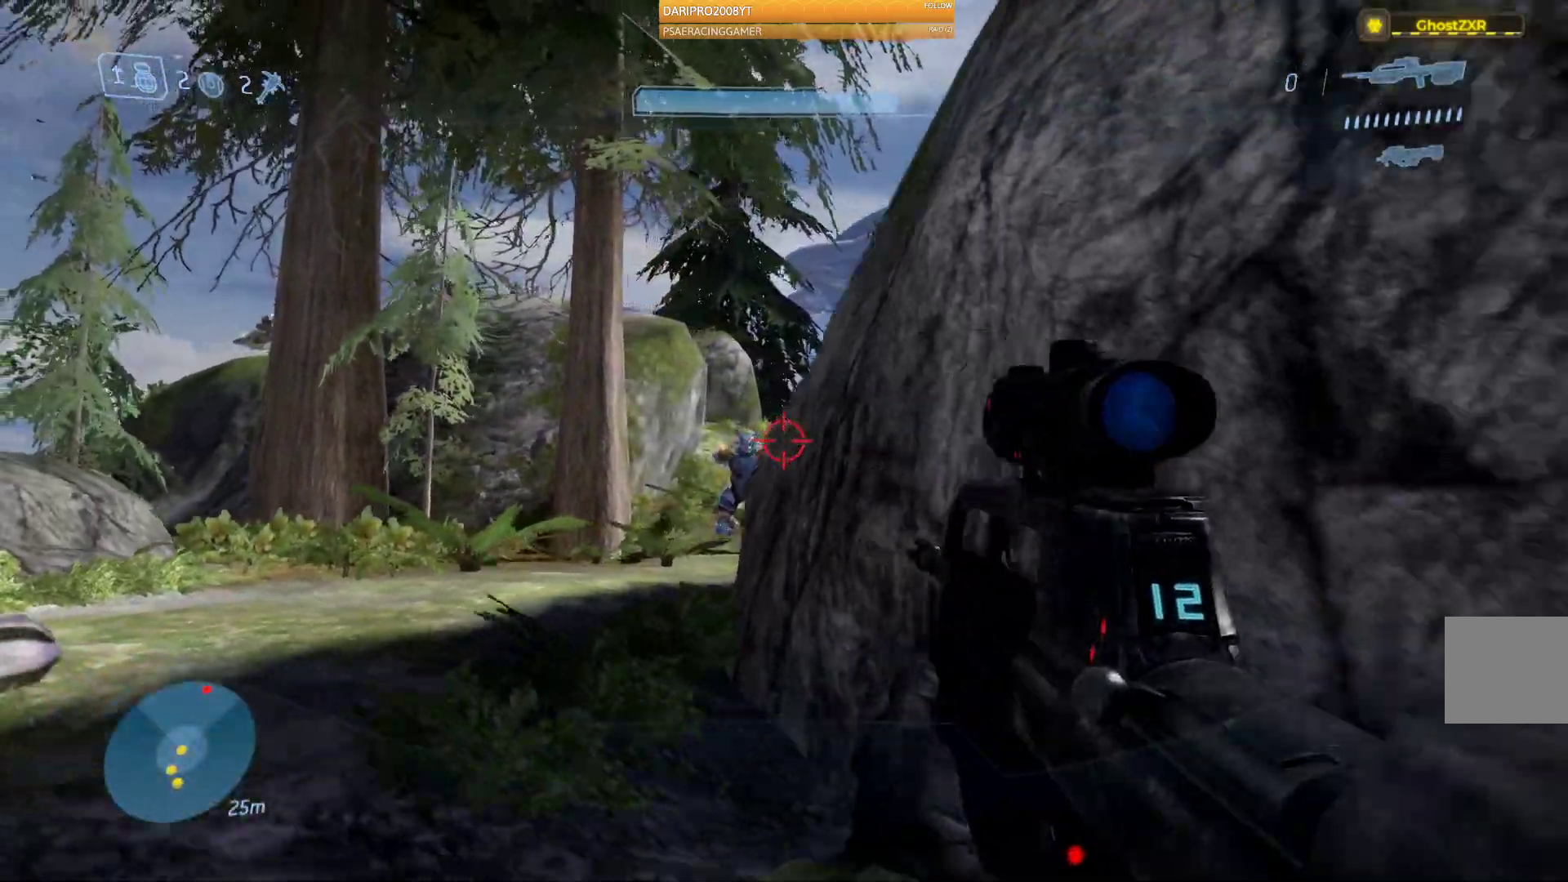
{"buttons": [], "left_stick": "center", "right_stick": "center", "events": [[33, "X", "up"], [317, "left_stick", "center"]]}